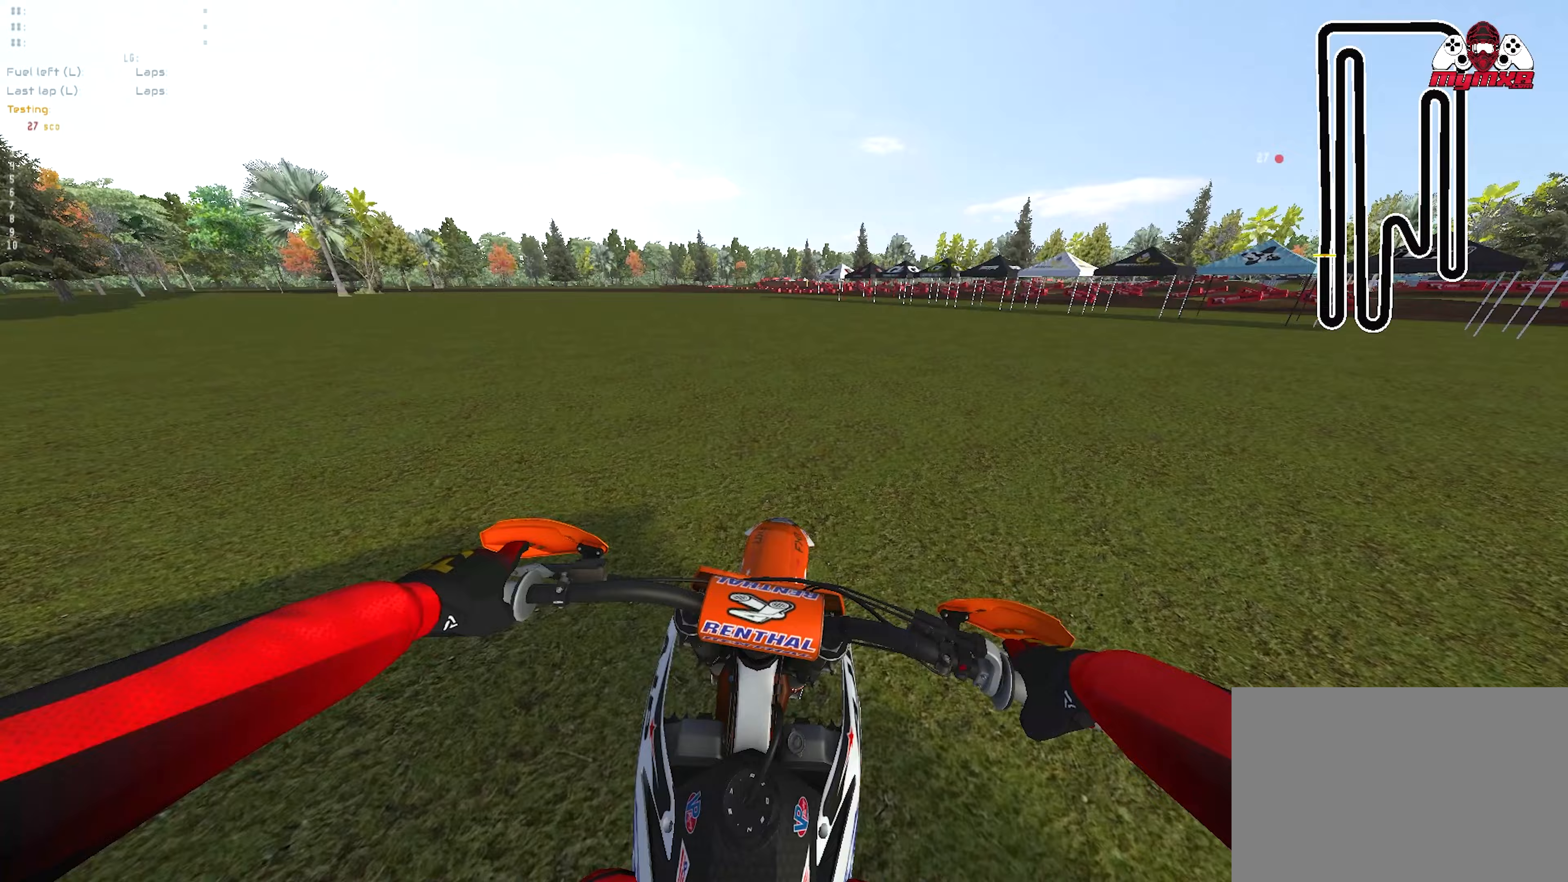
Gameplay with a controller (PlayStation layout); each line is a JSON object with the inputs held at the frame after it. "events" lists button and stick changes between this image and that frame as [ms after this image, input, new state], when the widget could be followed in between.
{"buttons": ["R1"], "left_stick": "center", "right_stick": "center", "events": []}
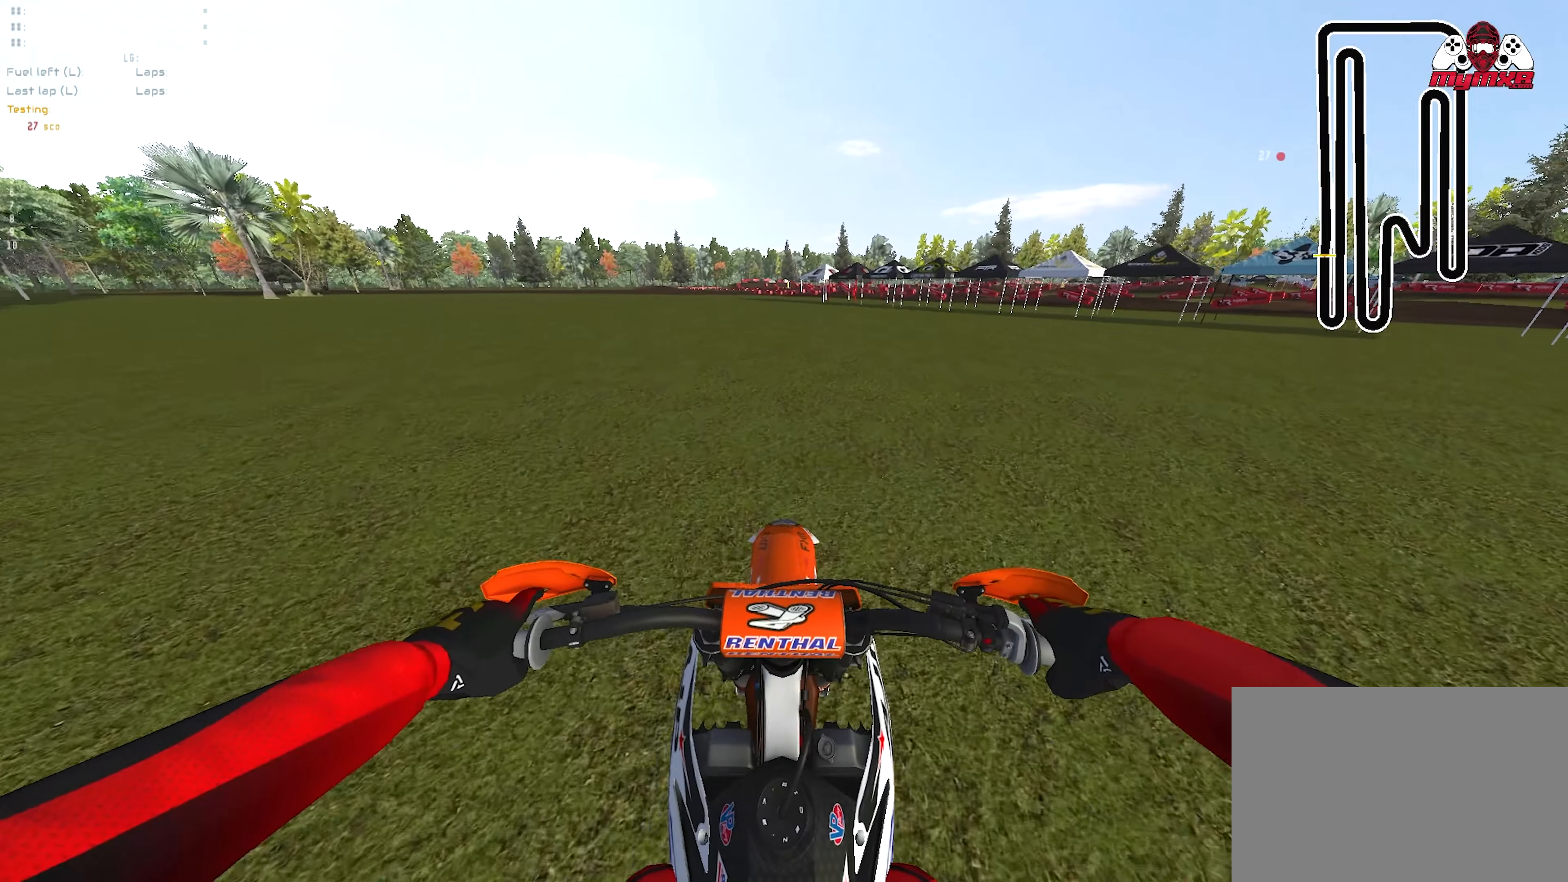
{"buttons": ["R1", "R2"], "left_stick": "center", "right_stick": "center", "events": [[117, "R2", "down"]]}
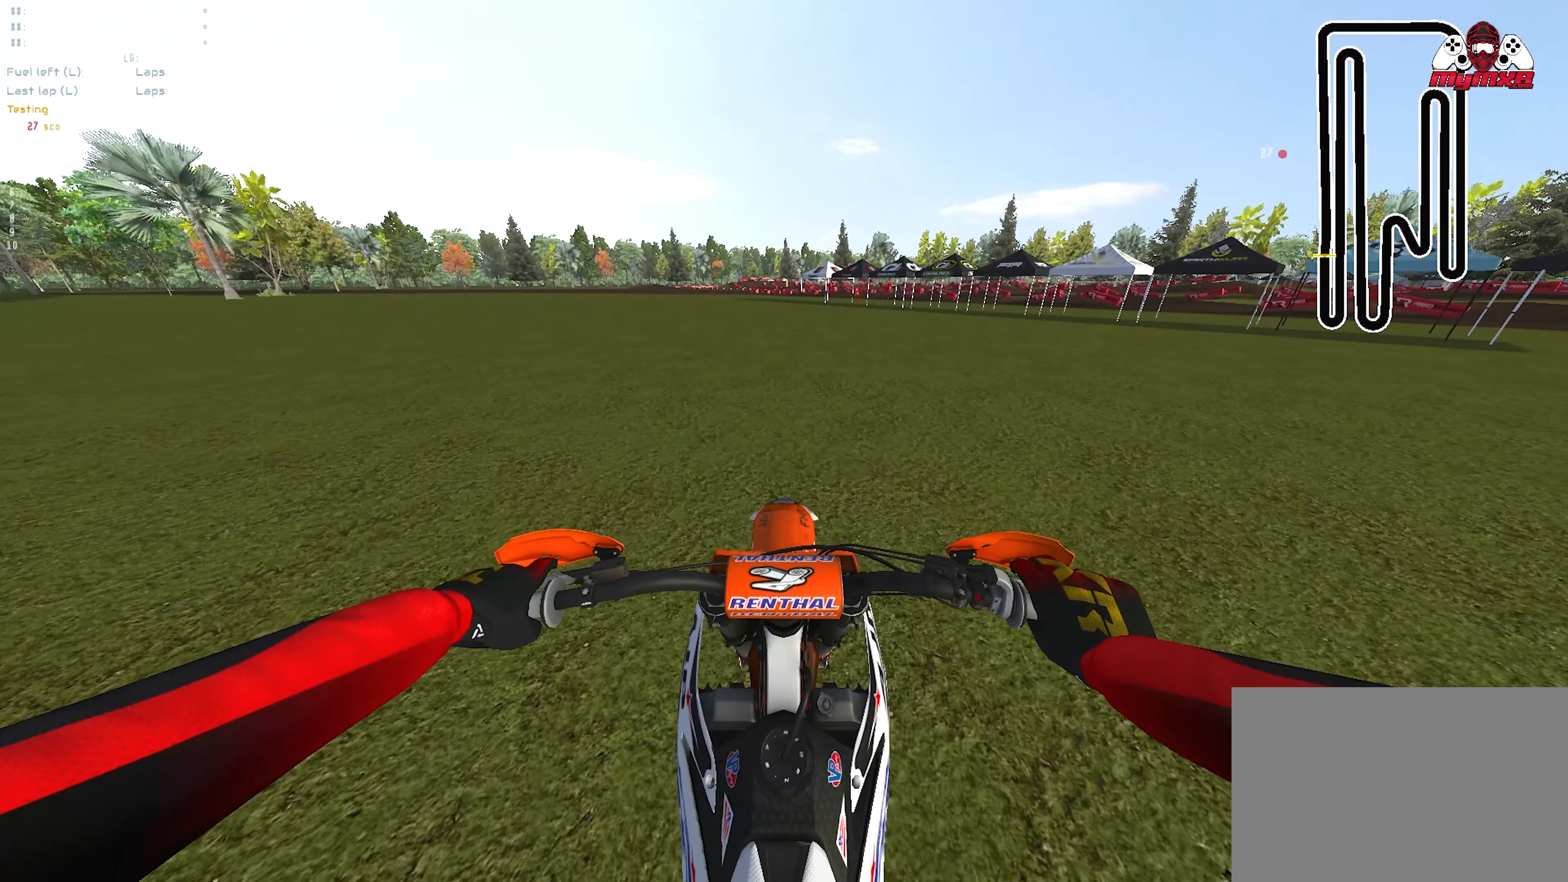
{"buttons": ["R1", "R2", "R3"], "left_stick": "center", "right_stick": "center", "events": [[467, "R3", "down"]]}
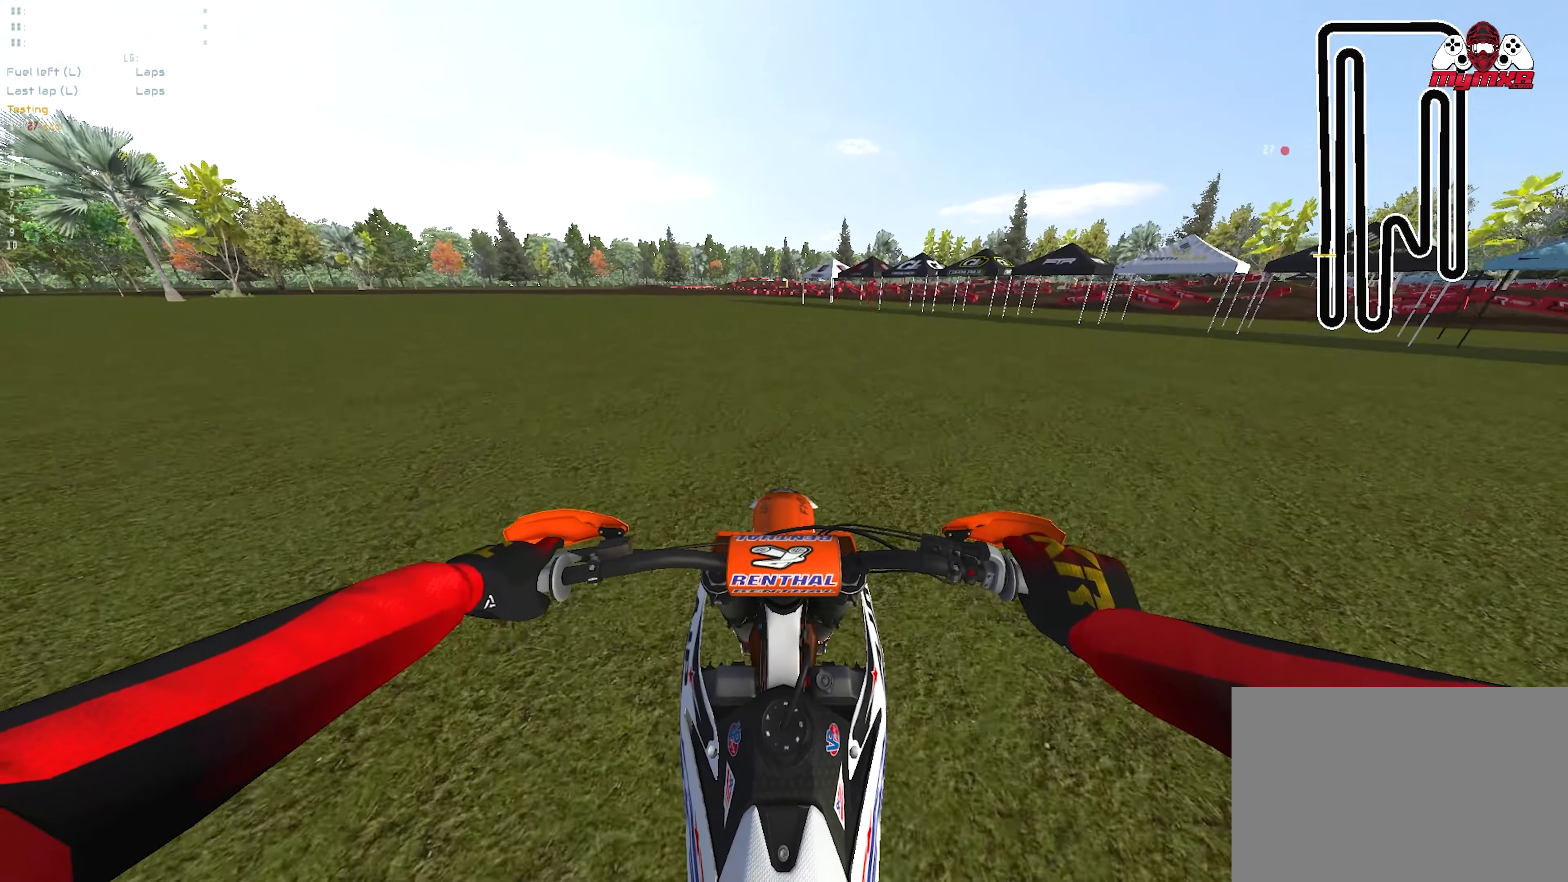
{"buttons": ["R1", "R2"], "left_stick": "center", "right_stick": "center", "events": [[83, "R3", "up"]]}
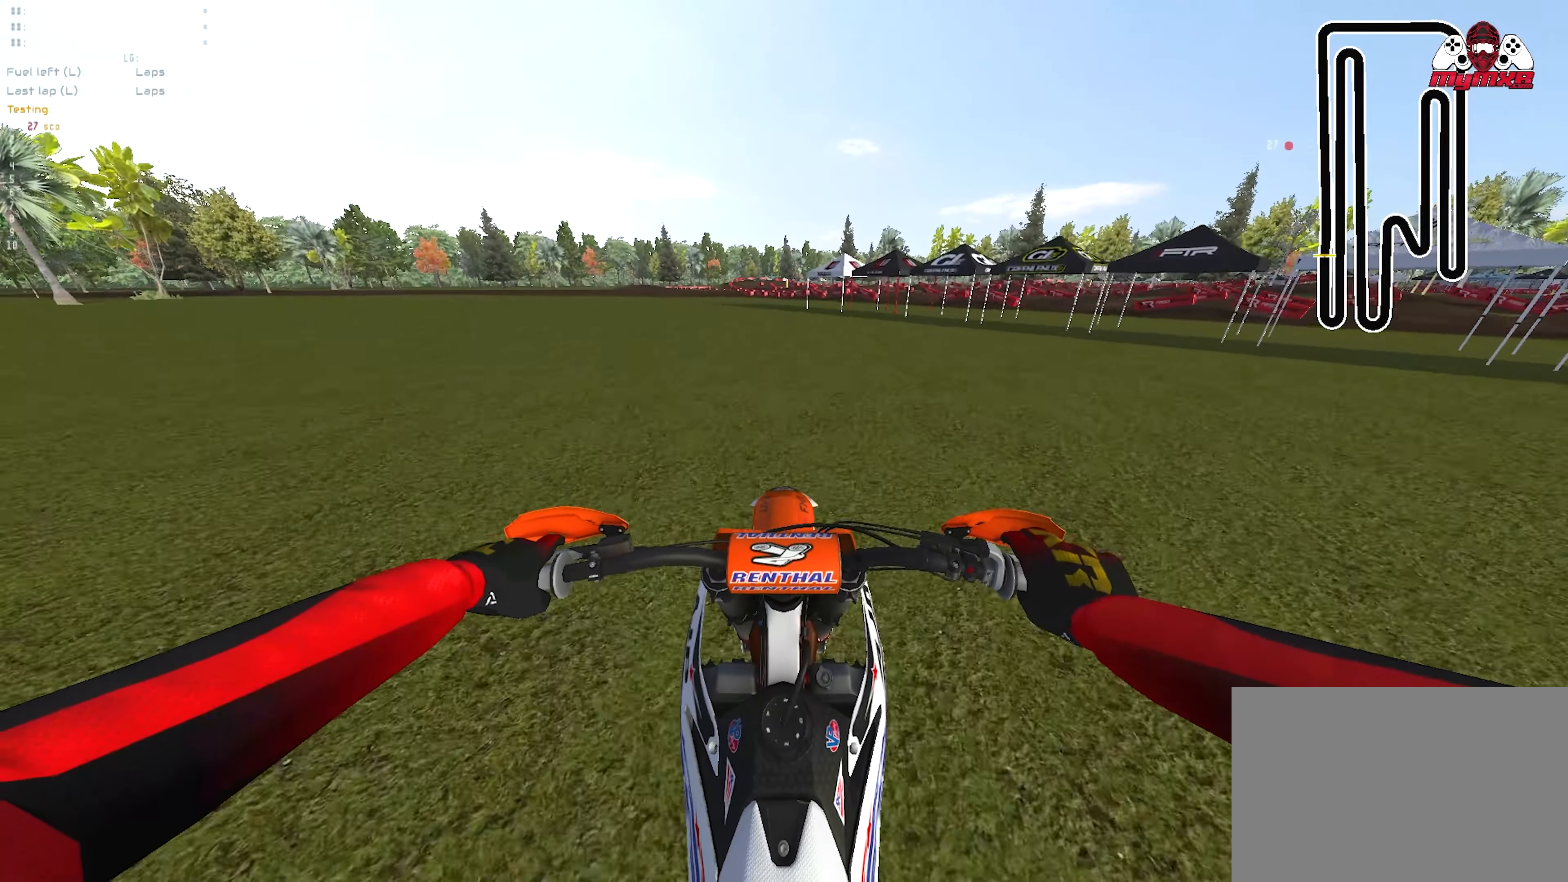
{"buttons": ["R1", "R2"], "left_stick": "center", "right_stick": "center", "events": []}
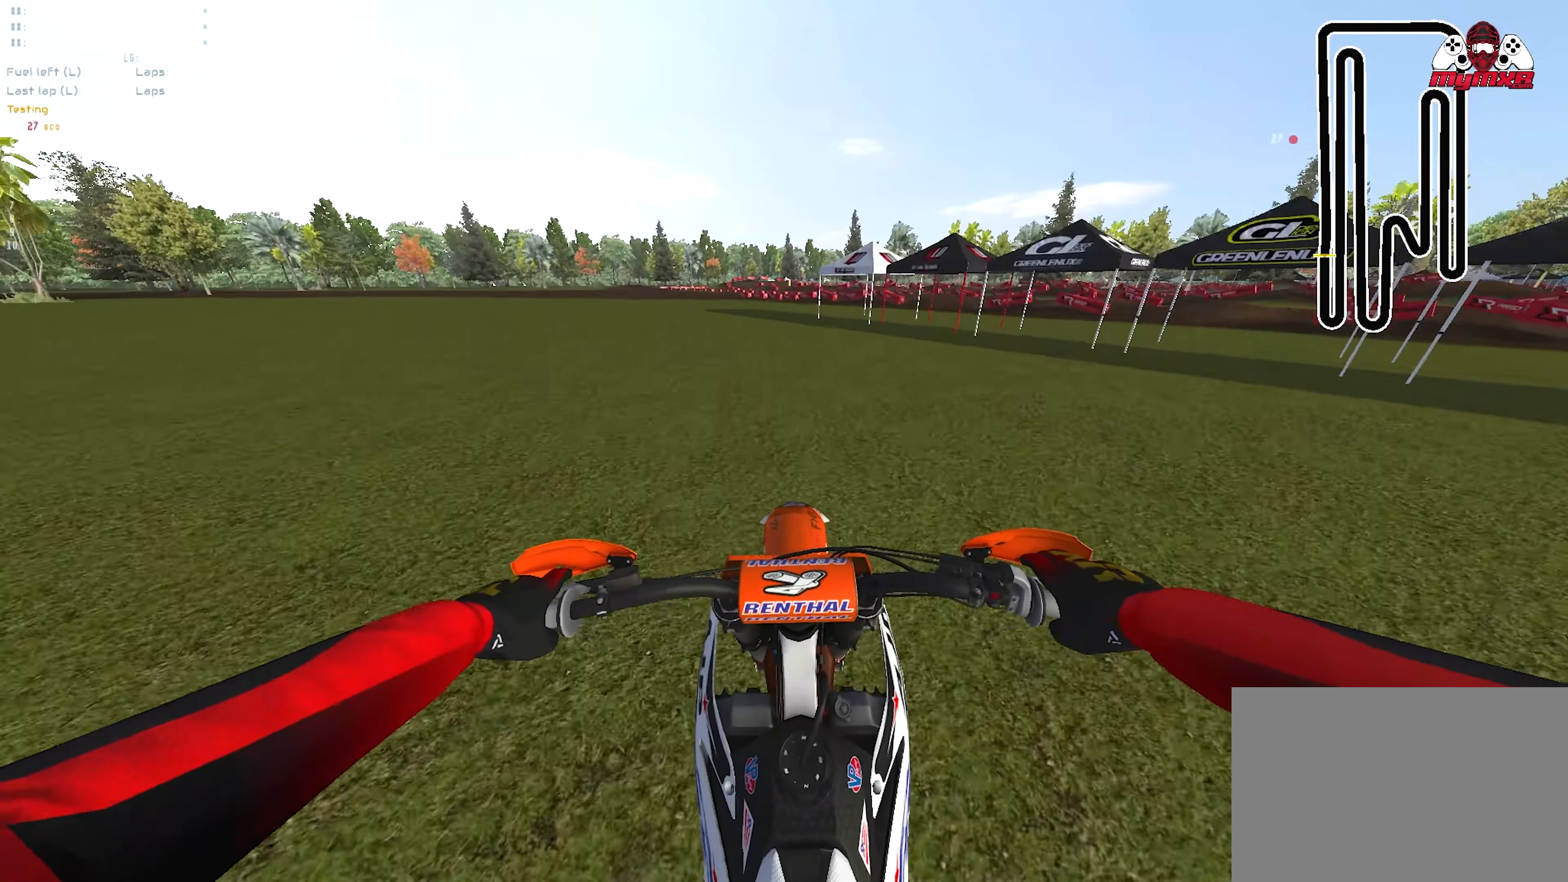
{"buttons": ["R1"], "left_stick": "center", "right_stick": "center", "events": [[150, "R2", "up"]]}
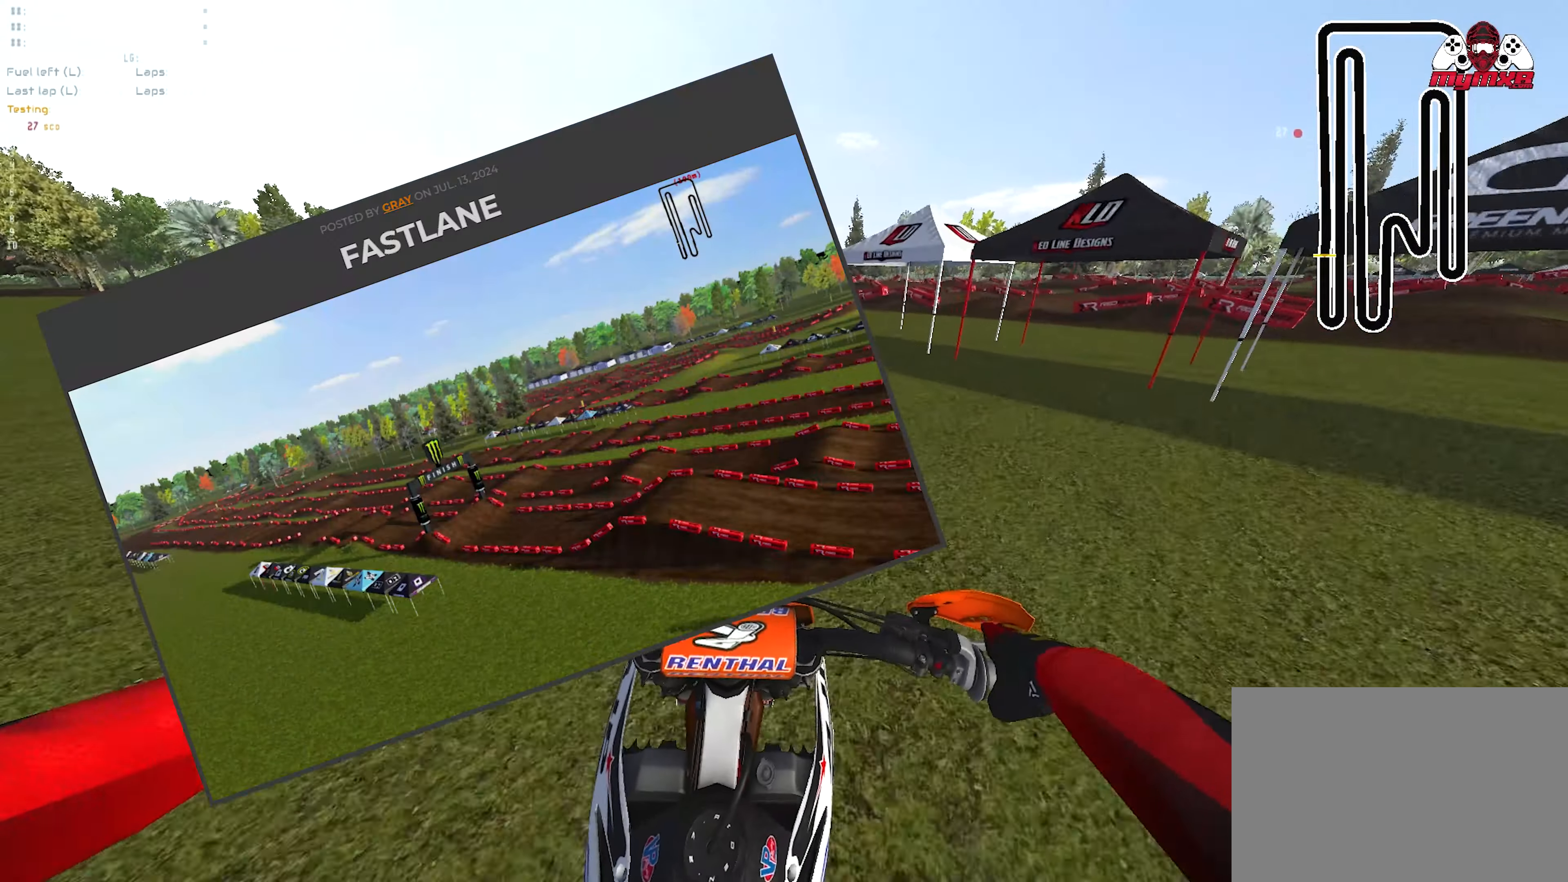
{"buttons": ["L2", "R1"], "left_stick": "up-right", "right_stick": "left", "events": [[200, "left_stick", "up-right"], [200, "right_stick", "left"], [300, "L2", "down"]]}
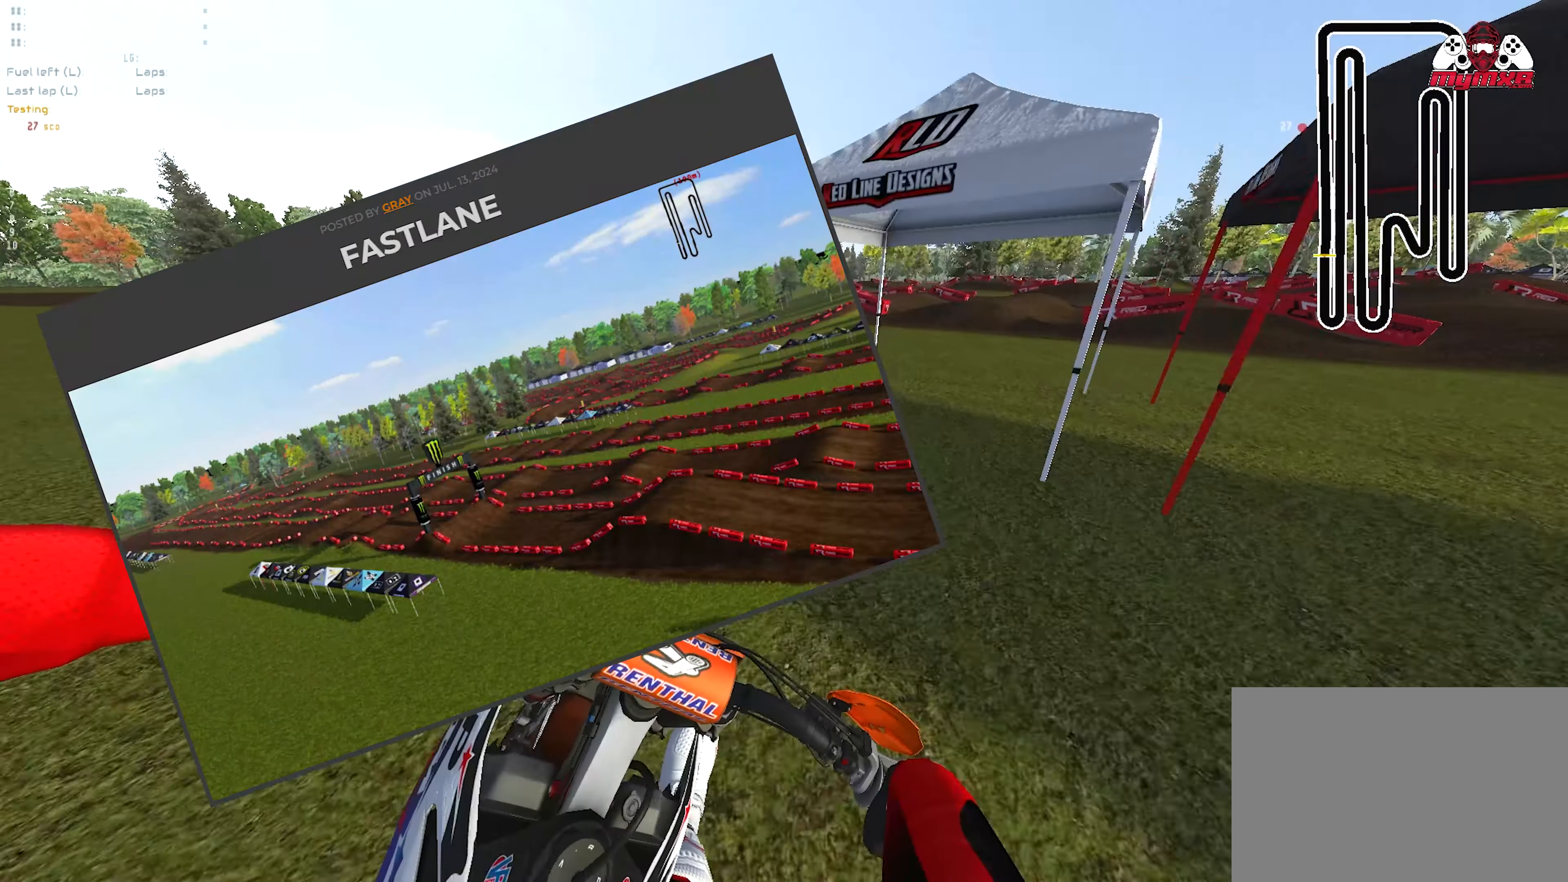
{"buttons": ["R1"], "left_stick": "right", "right_stick": "left", "events": [[133, "left_stick", "right"], [200, "L3", "down"], [300, "L2", "up"], [317, "L3", "up"]]}
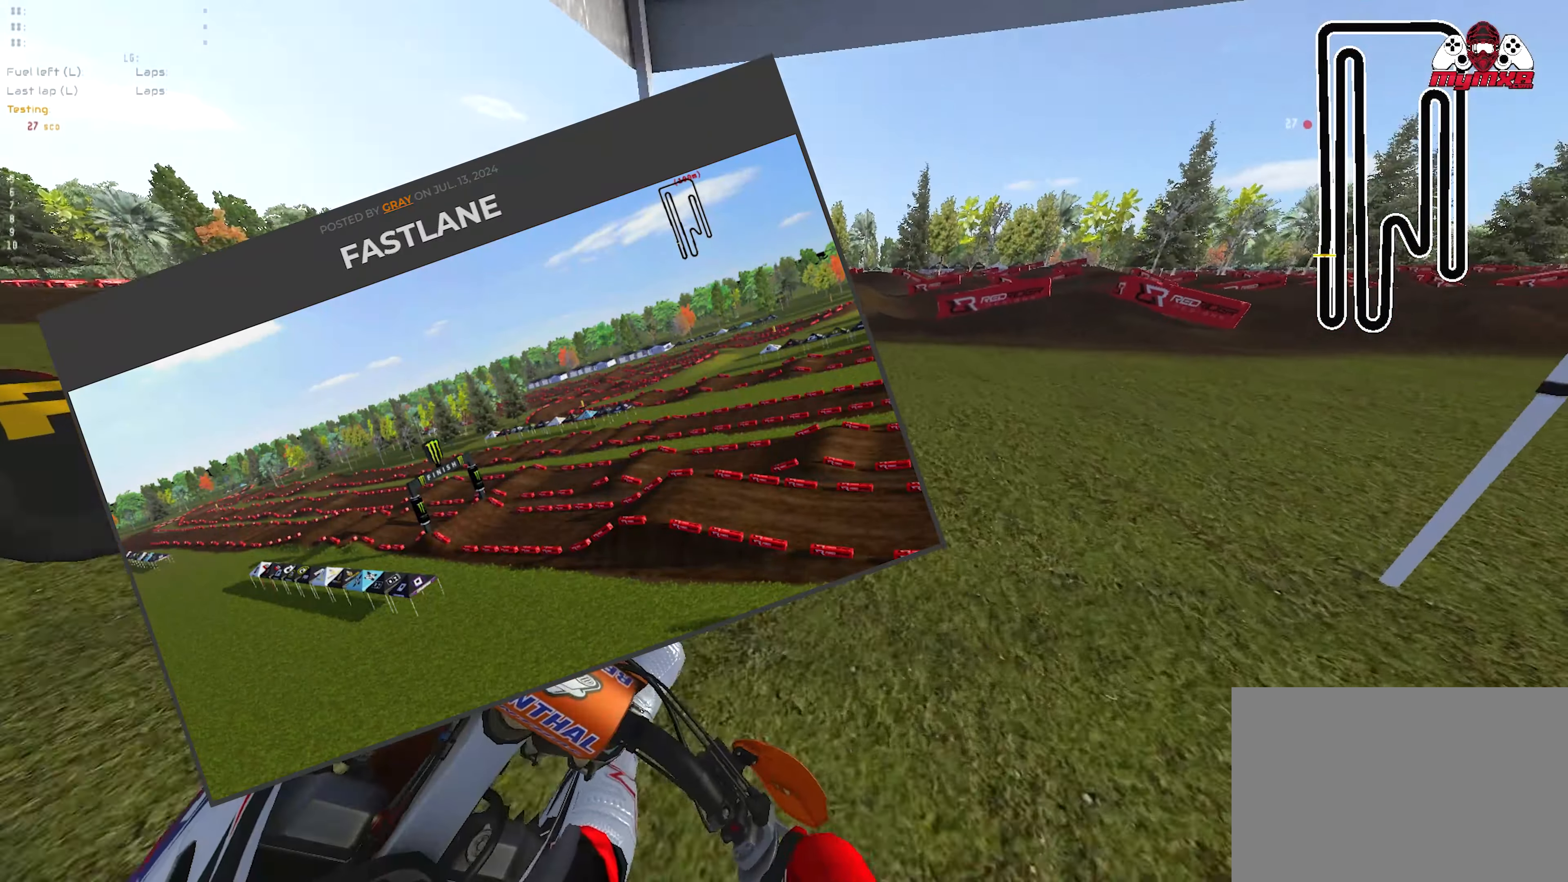
{"buttons": ["R1", "DPAD_LEFT"], "left_stick": "center", "right_stick": "center", "events": [[117, "right_stick", "center"], [233, "left_stick", "down-right"], [333, "left_stick", "right"], [383, "DPAD_LEFT", "down"], [433, "left_stick", "center"]]}
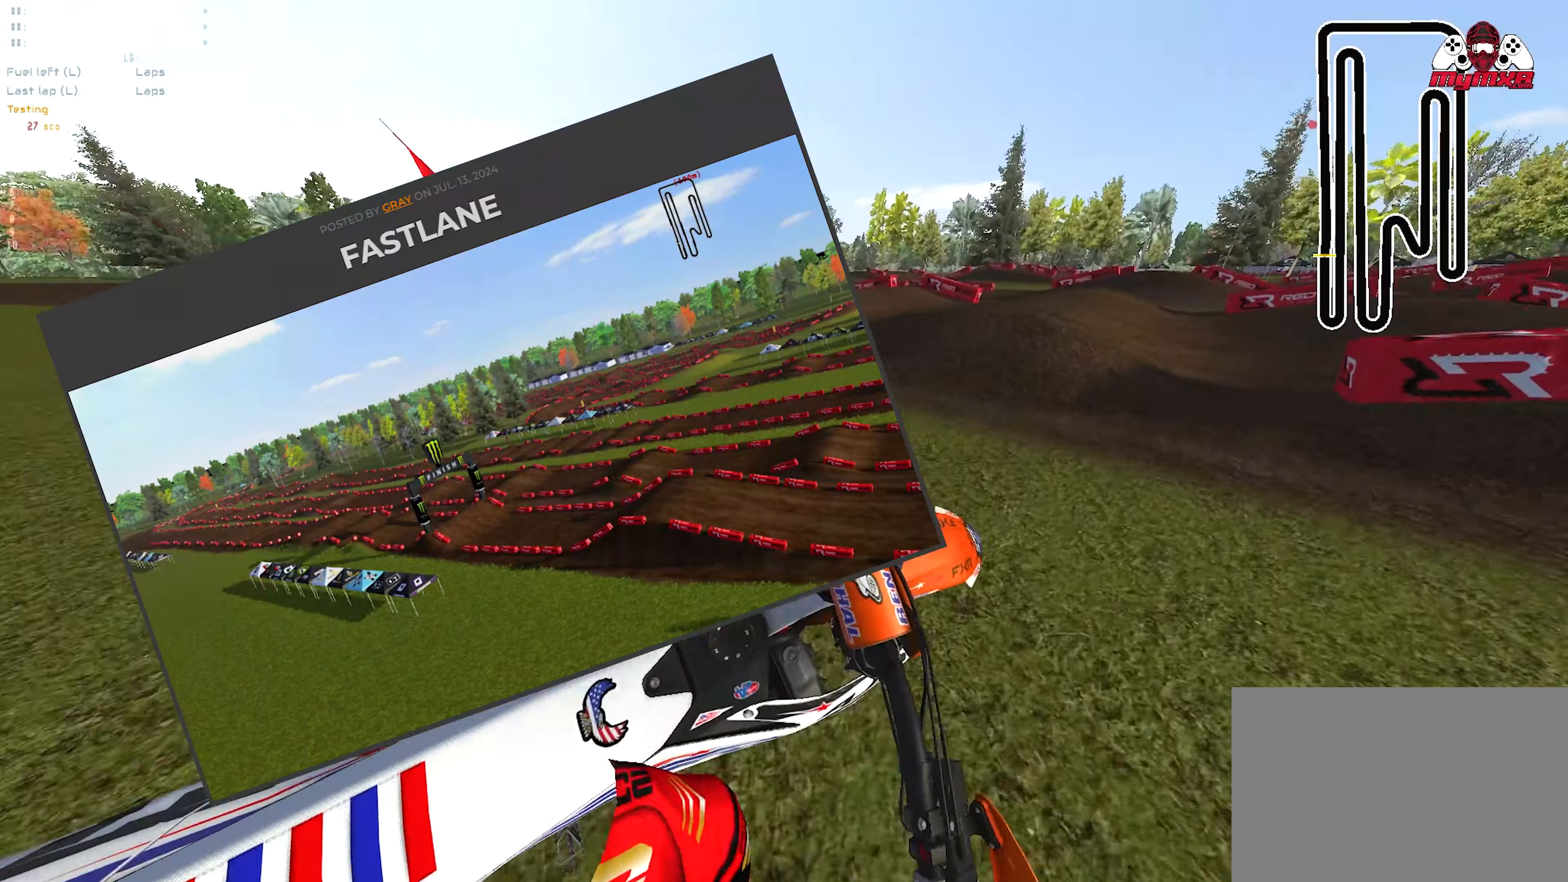
{"buttons": ["R1", "R2"], "left_stick": "up-right", "right_stick": "center", "events": [[217, "DPAD_LEFT", "up"], [300, "R2", "down"], [450, "left_stick", "up-right"]]}
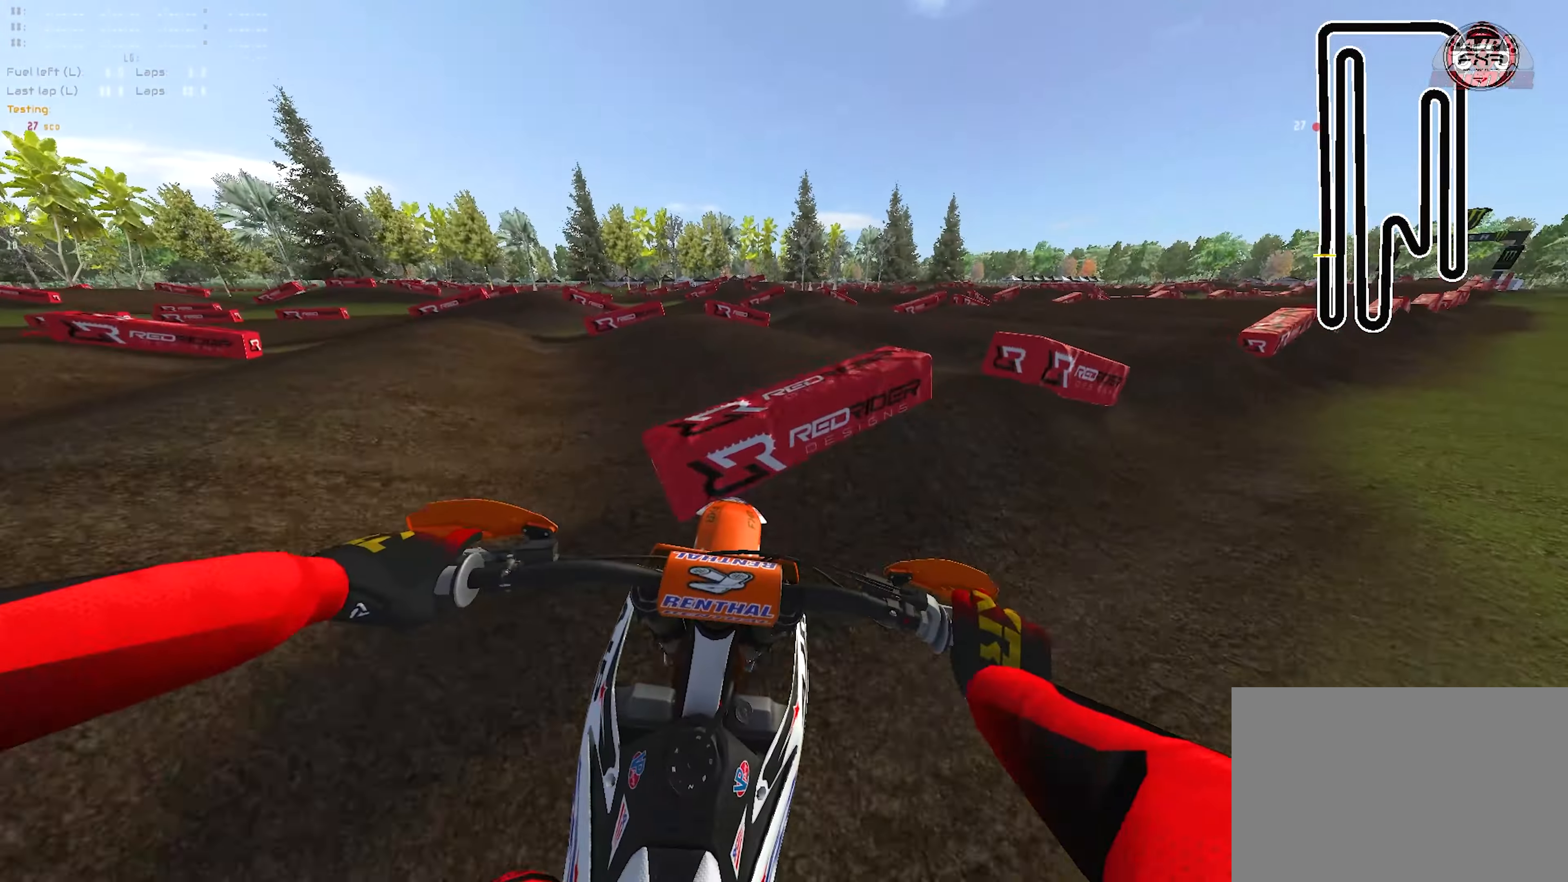
{"buttons": ["R1", "R3"], "left_stick": "up-right", "right_stick": "center", "events": [[17, "left_stick", "up"], [117, "R2", "up"], [200, "left_stick", "up-right"], [417, "R3", "down"]]}
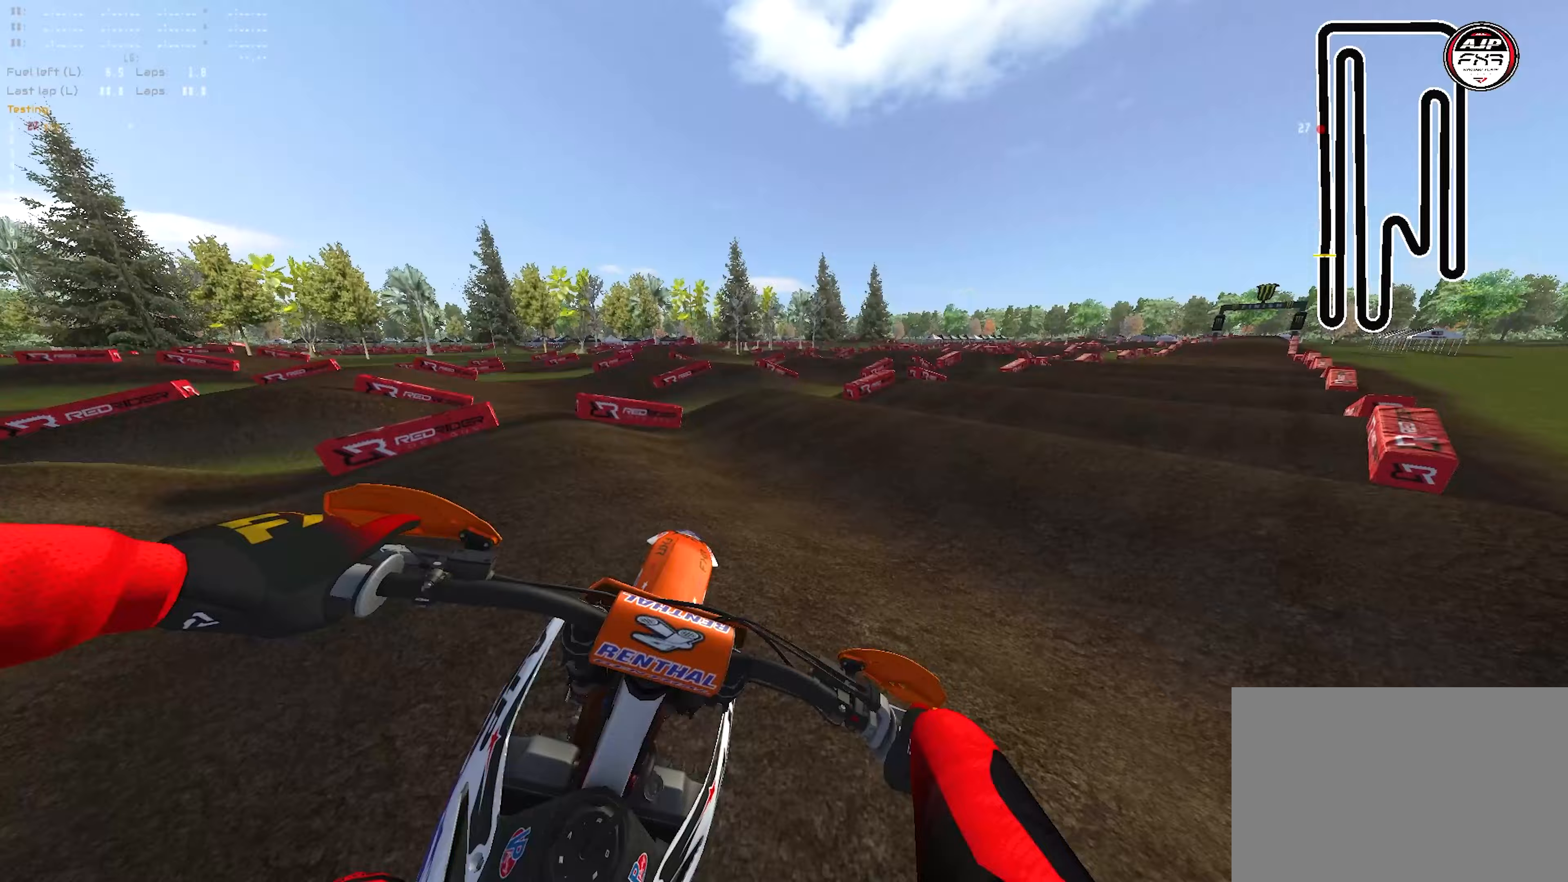
{"buttons": ["R2"], "left_stick": "up-right", "right_stick": "left", "events": [[17, "R3", "up"], [33, "right_stick", "down-left"], [417, "R1", "up"], [450, "R2", "down"], [467, "right_stick", "left"]]}
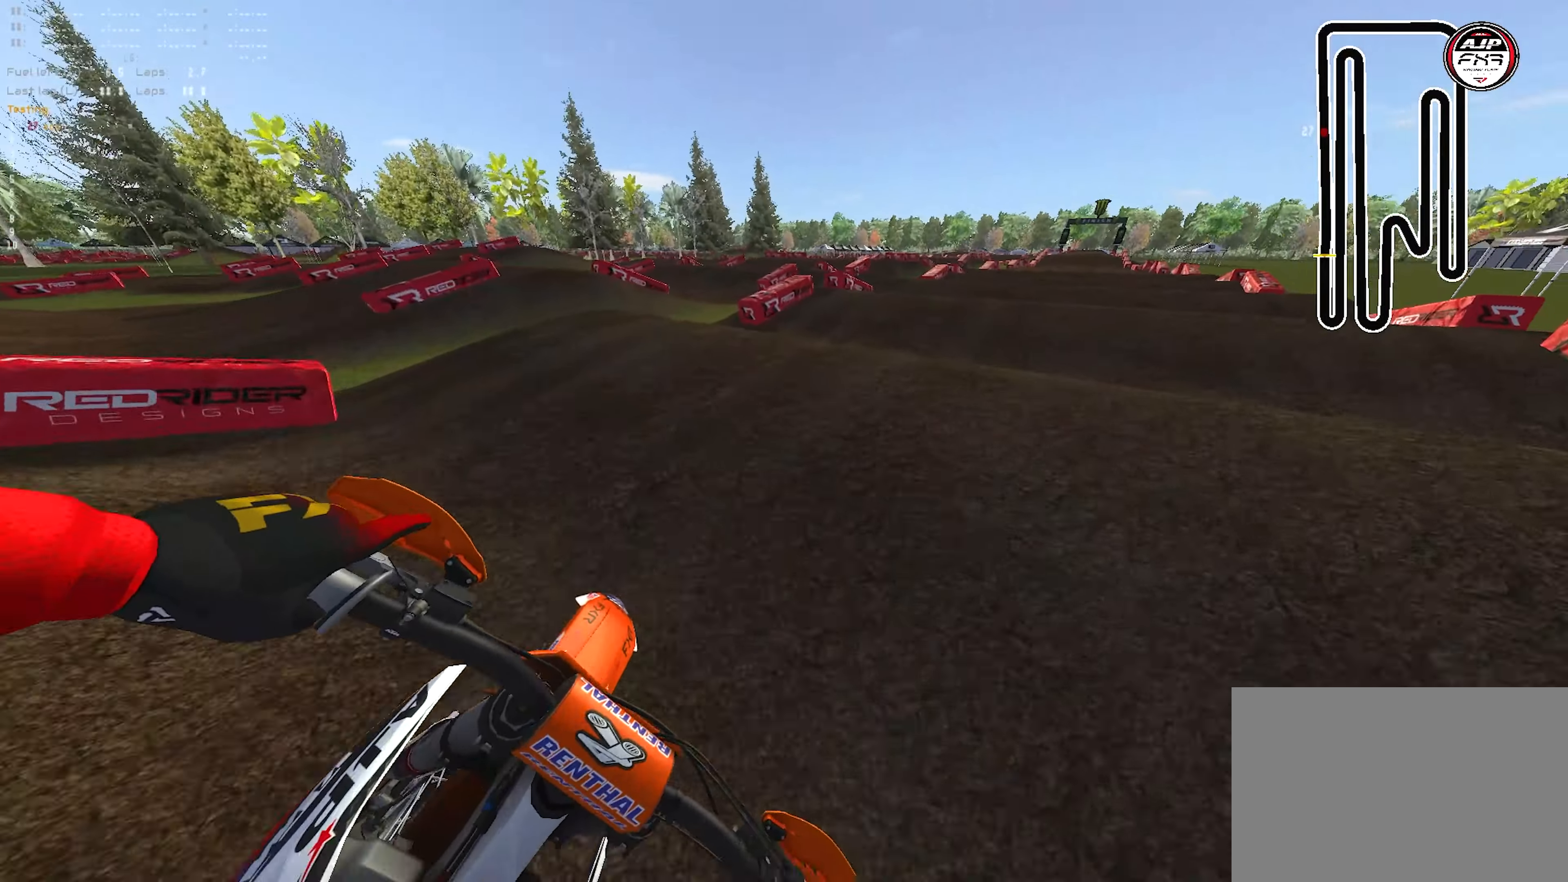
{"buttons": ["R2"], "left_stick": "left", "right_stick": "up", "events": [[33, "right_stick", "up-left"], [50, "left_stick", "right"], [367, "right_stick", "up"], [383, "left_stick", "center"], [500, "left_stick", "left"]]}
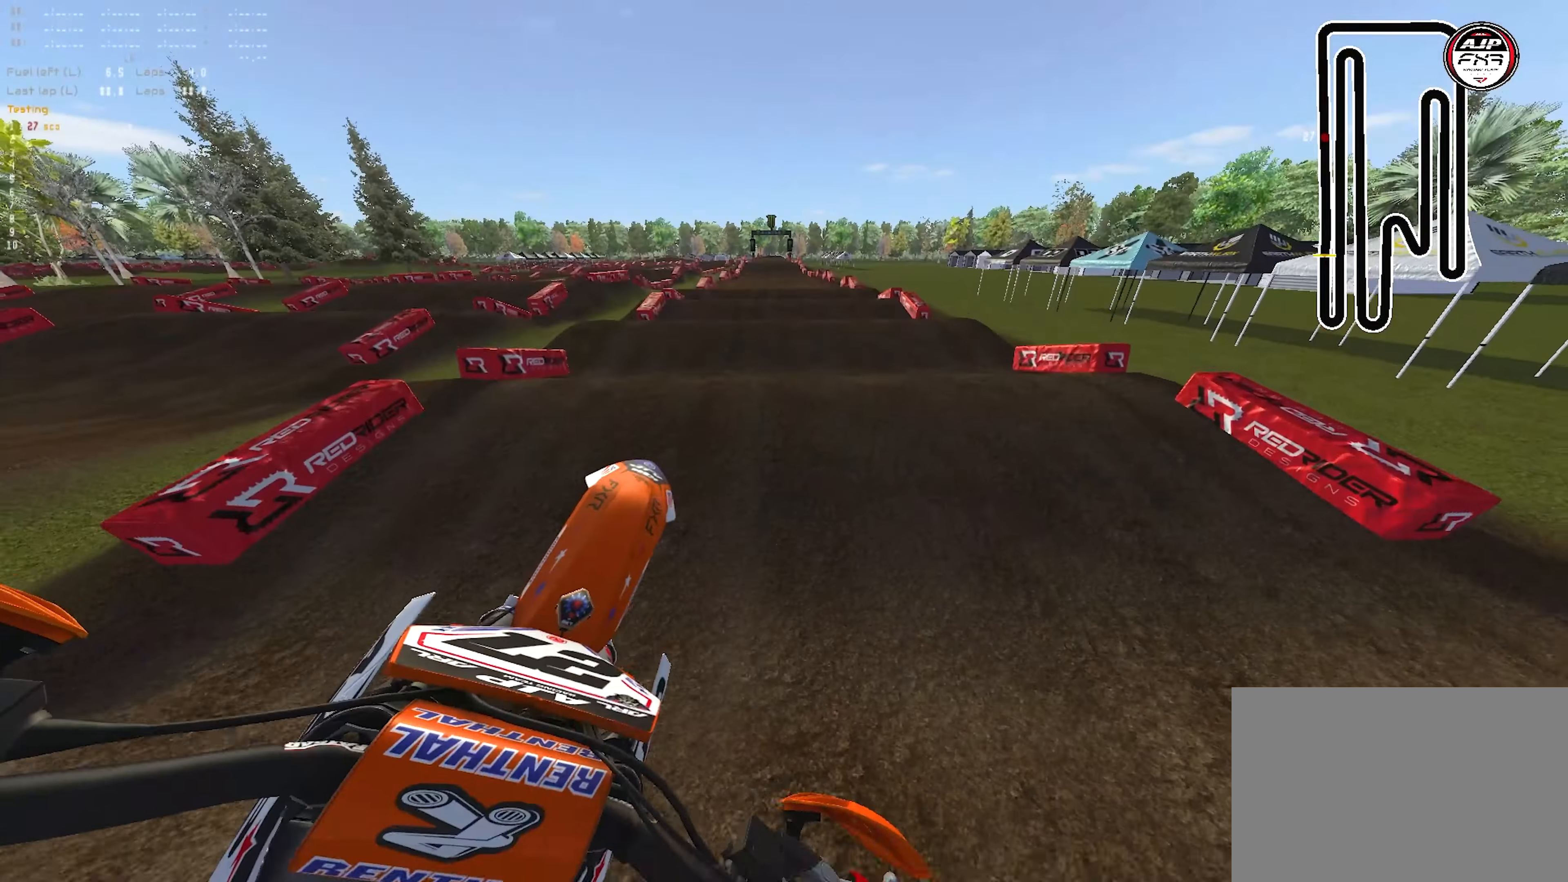
{"buttons": ["R1", "R2"], "left_stick": "up-left", "right_stick": "down", "events": [[17, "R2", "up"], [50, "left_stick", "up-left"], [250, "left_stick", "up"], [250, "right_stick", "center"], [267, "R2", "down"], [283, "R1", "down"], [317, "right_stick", "down"], [483, "left_stick", "up-left"]]}
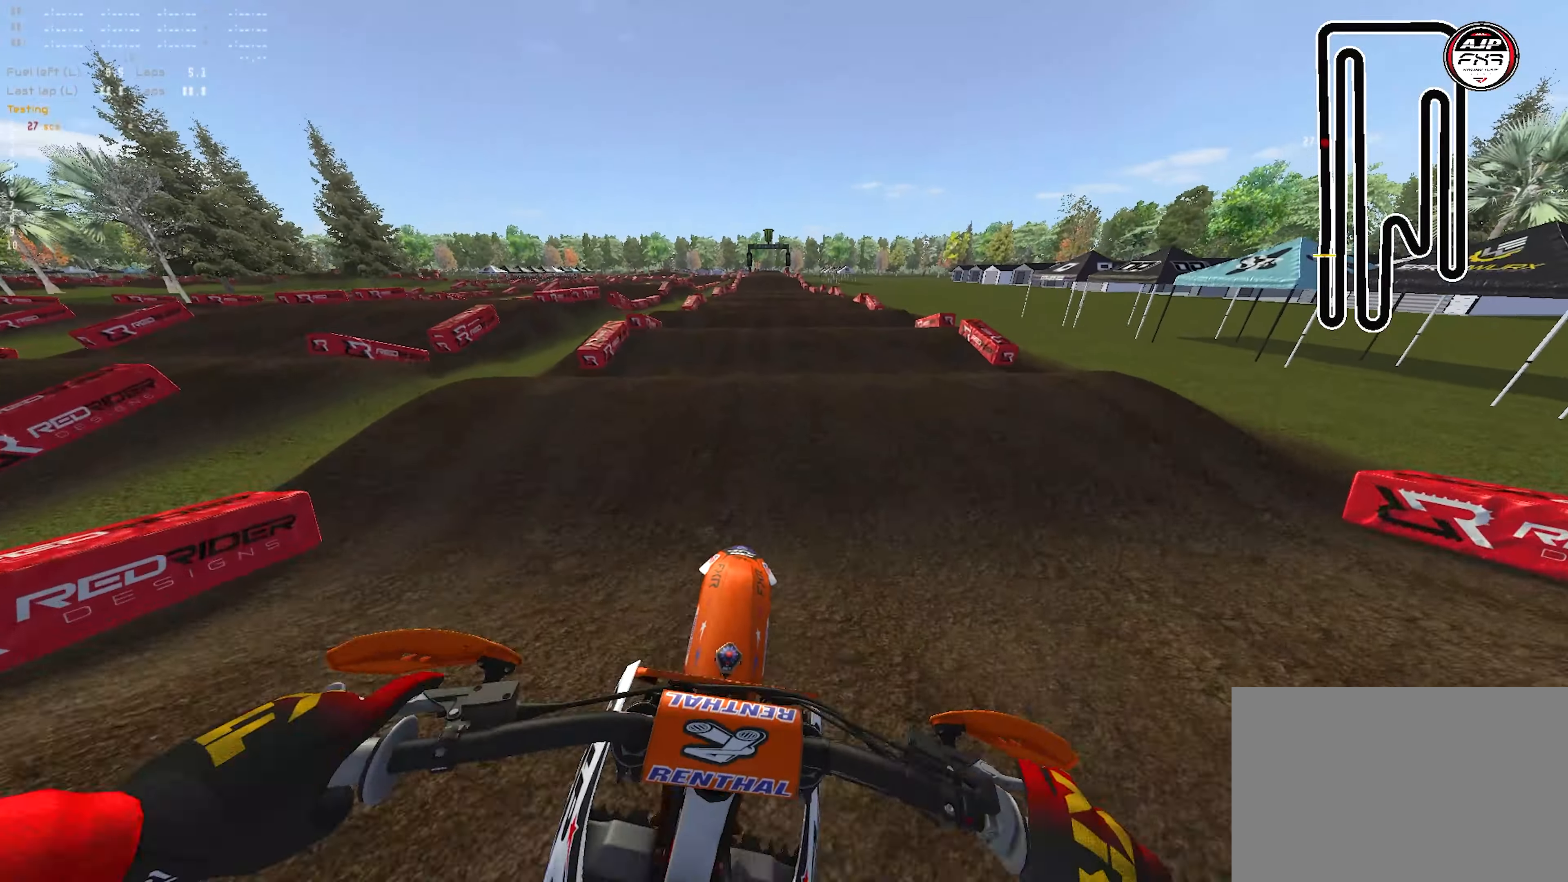
{"buttons": ["R2"], "left_stick": "center", "right_stick": "up", "events": [[67, "R1", "up"], [150, "right_stick", "center"], [200, "left_stick", "center"], [283, "right_stick", "up"]]}
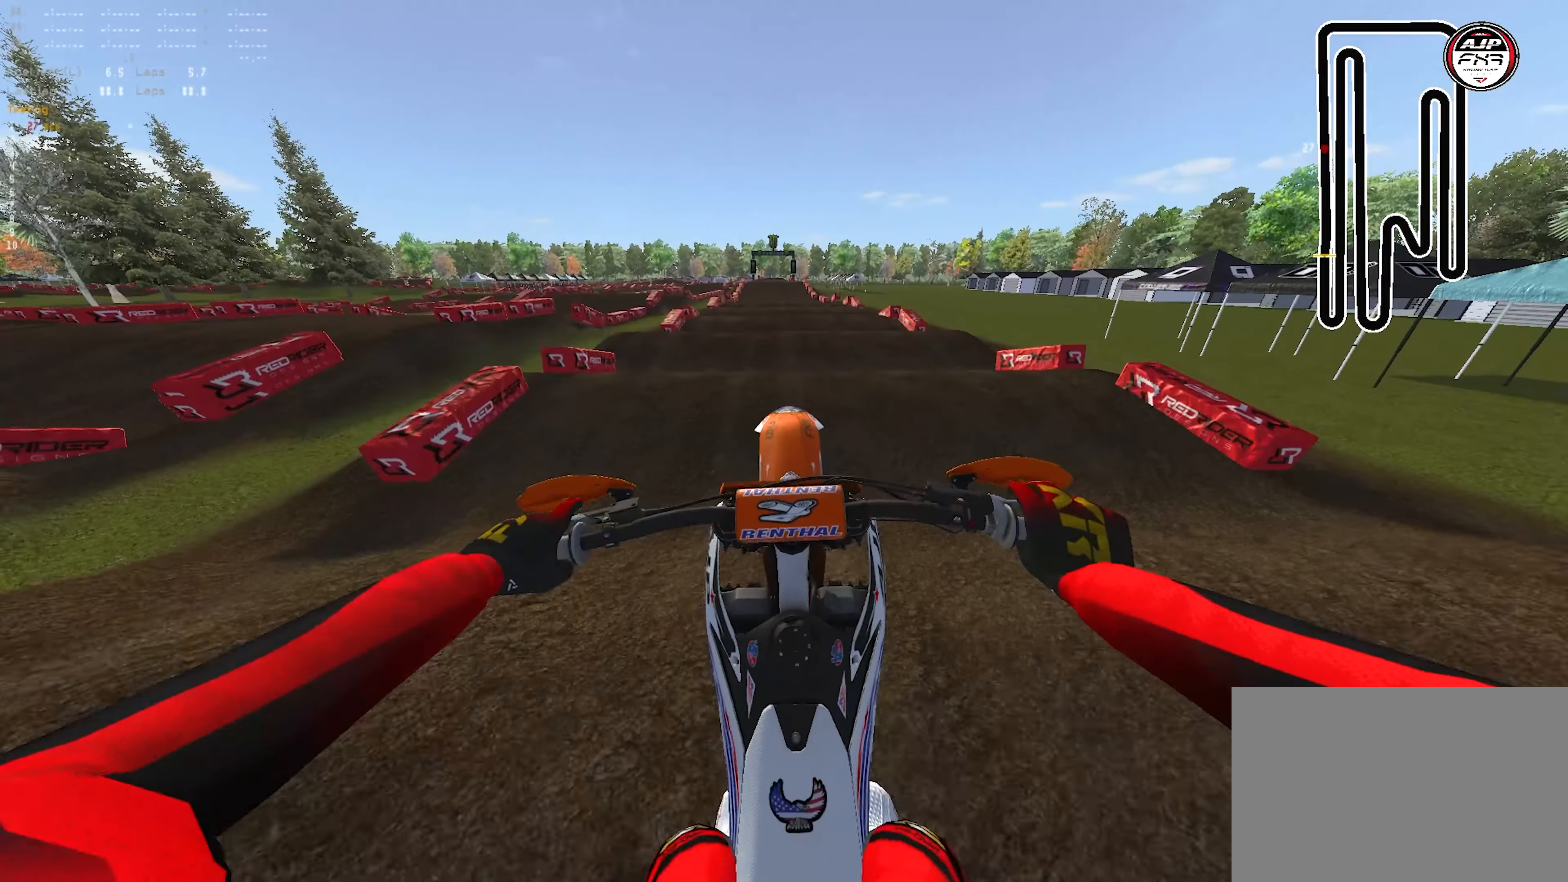
{"buttons": ["CROSS", "L1", "L2", "R1"], "left_stick": "up-left", "right_stick": "center", "events": [[67, "left_stick", "left"], [267, "left_stick", "up-left"], [333, "L2", "down"], [333, "R2", "up"], [367, "L1", "down"], [367, "right_stick", "center"], [450, "CROSS", "down"], [450, "R1", "down"]]}
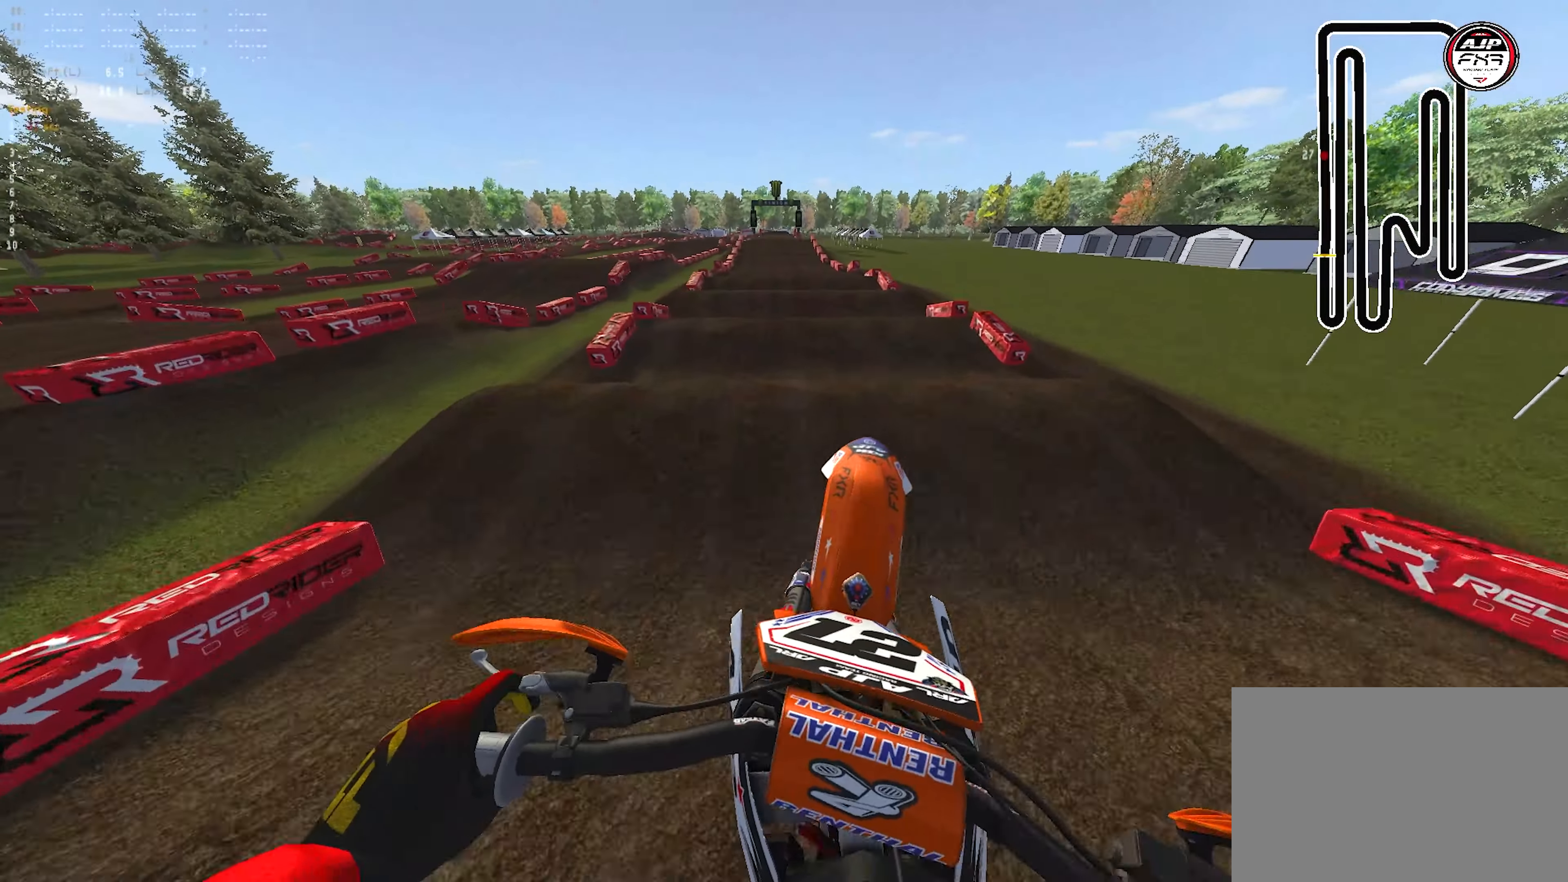
{"buttons": ["R2"], "left_stick": "center", "right_stick": "down-left", "events": [[33, "CROSS", "up"], [50, "L2", "up"], [117, "L1", "up"], [117, "left_stick", "center"], [150, "right_stick", "down-left"], [233, "R2", "down"], [500, "R1", "up"]]}
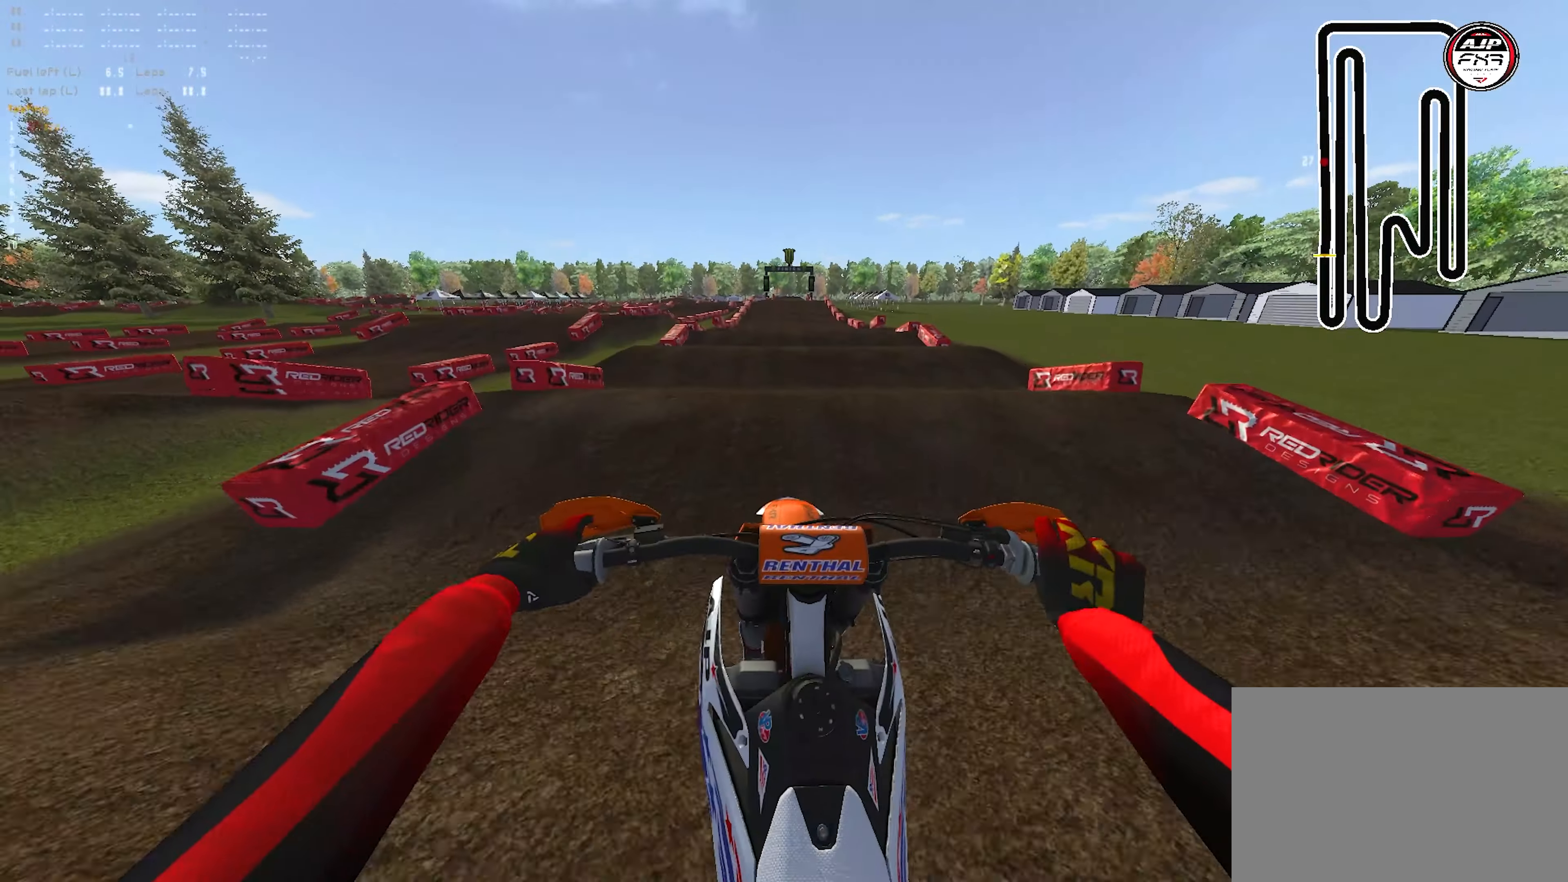
{"buttons": ["R2"], "left_stick": "center", "right_stick": "up", "events": [[17, "right_stick", "center"], [467, "right_stick", "up"]]}
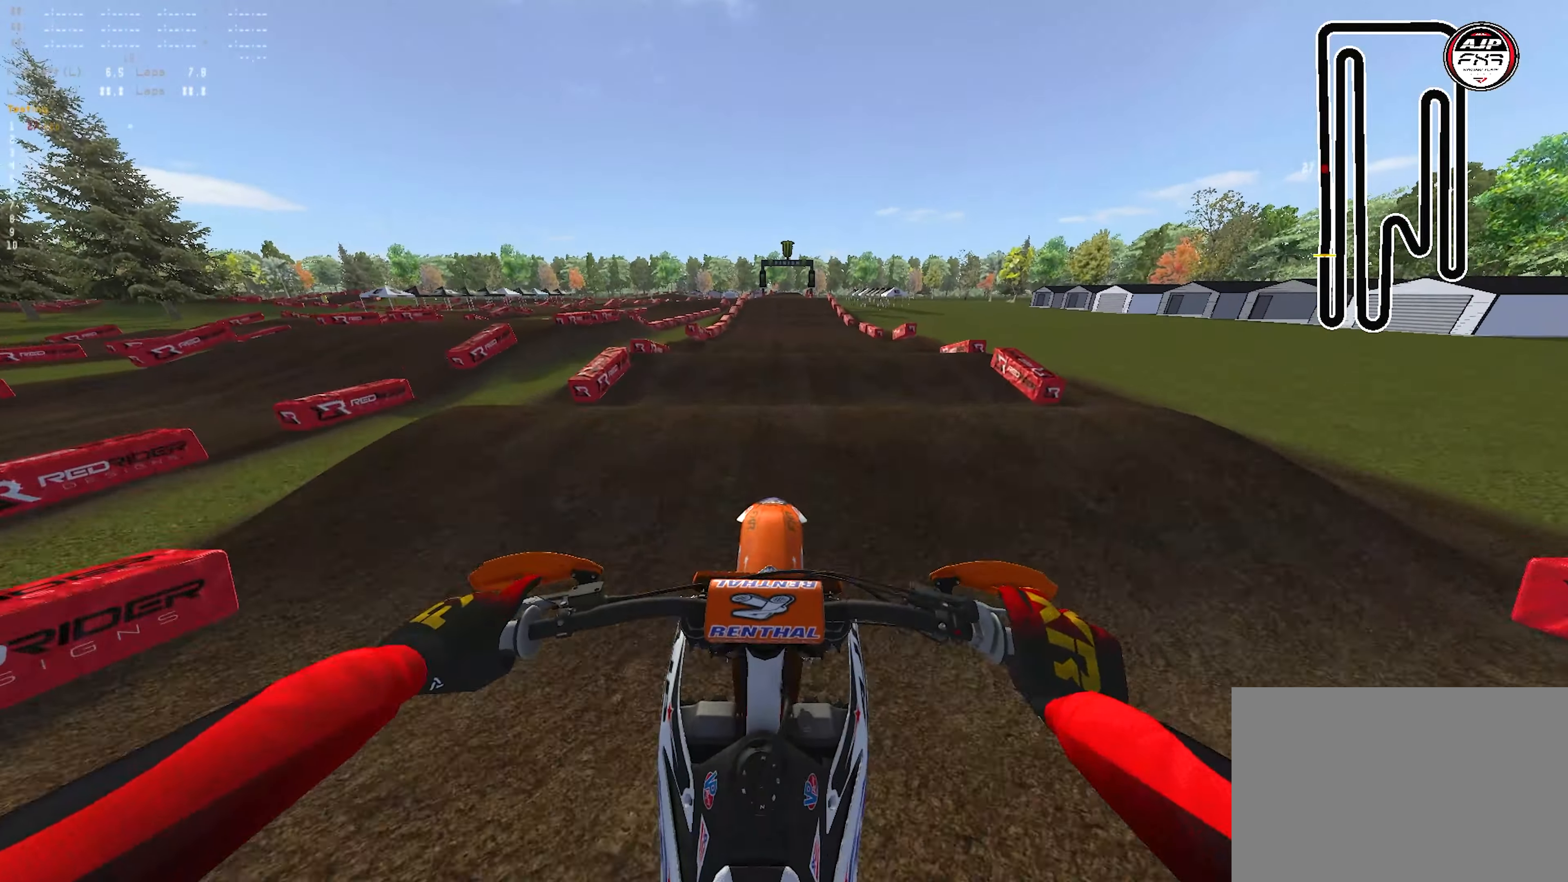
{"buttons": ["R2"], "left_stick": "center", "right_stick": "center", "events": [[67, "right_stick", "center"], [133, "right_stick", "down"], [450, "right_stick", "center"]]}
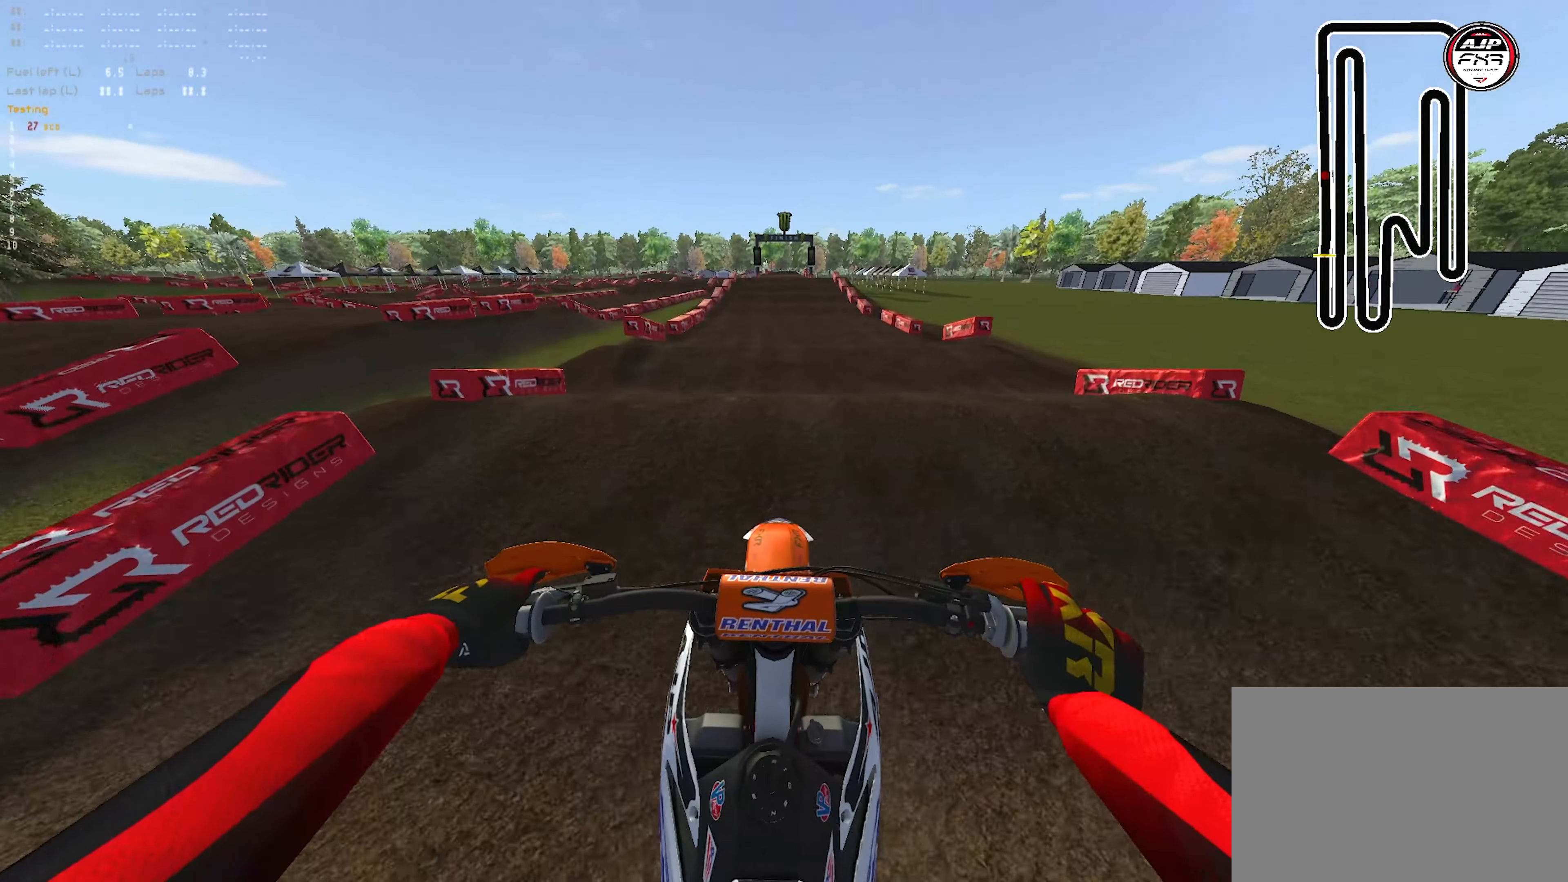
{"buttons": ["R2"], "left_stick": "center", "right_stick": "up", "events": [[283, "right_stick", "up"]]}
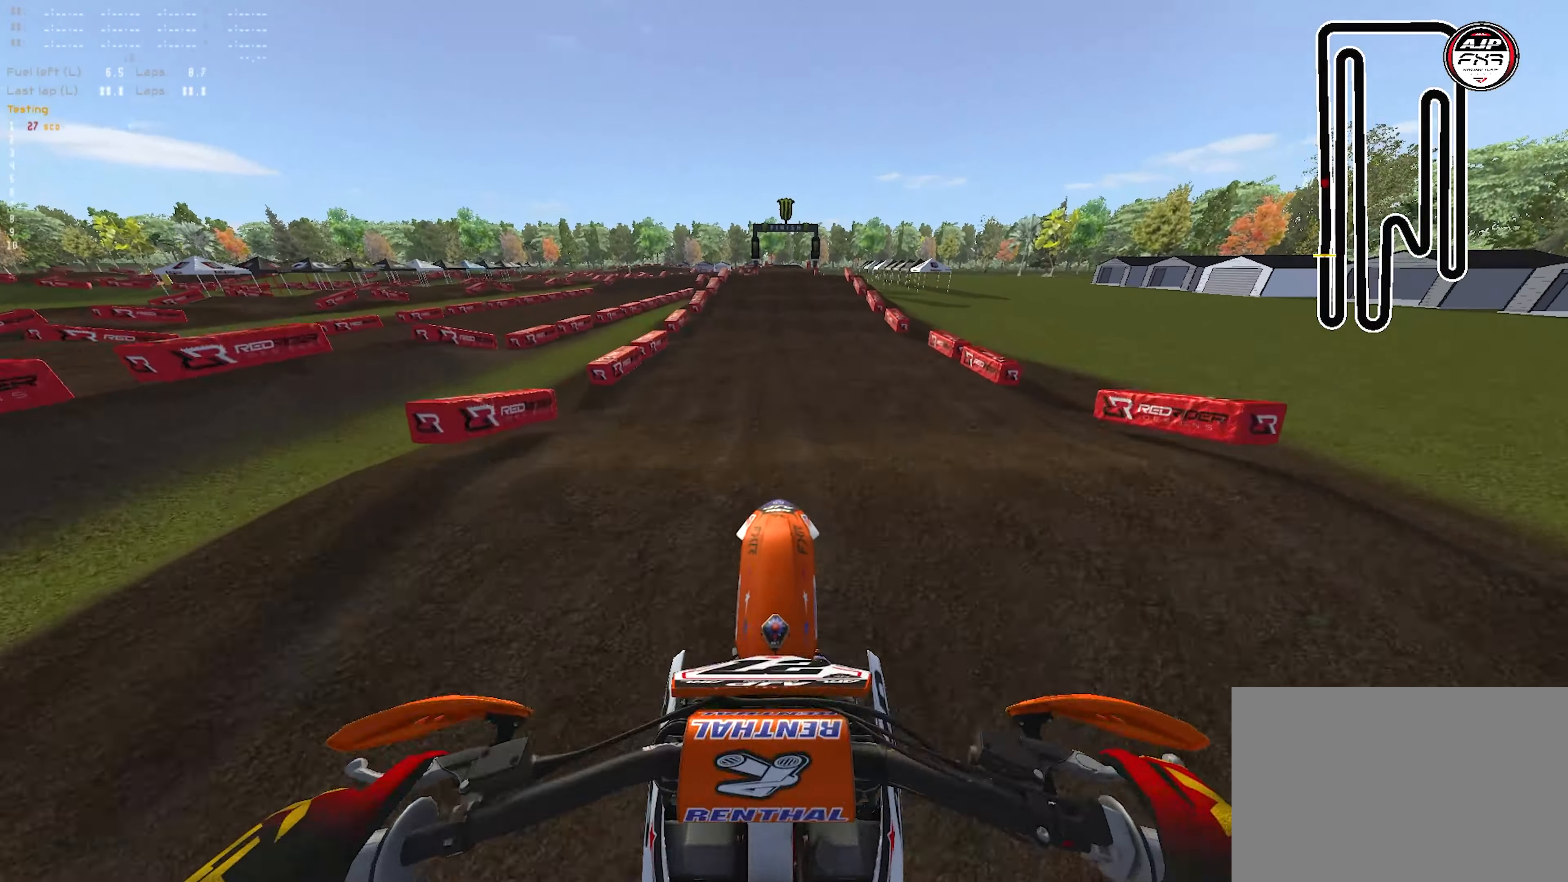
{"buttons": ["R1", "R2"], "left_stick": "center", "right_stick": "up-right", "events": [[267, "right_stick", "up-right"], [500, "R1", "down"]]}
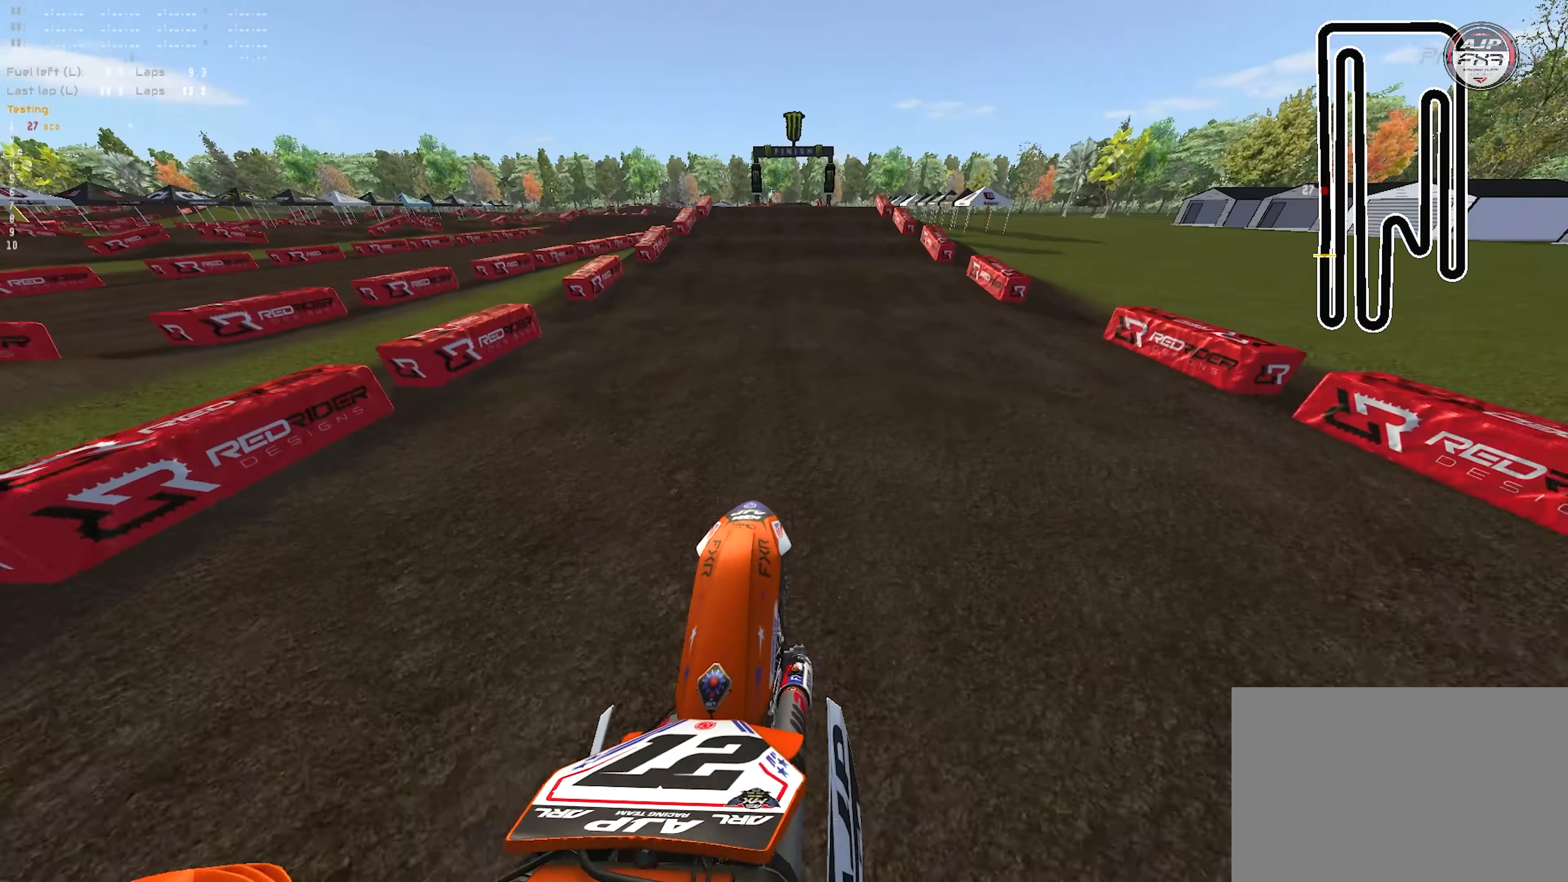
{"buttons": ["R2"], "left_stick": "center", "right_stick": "center", "events": [[133, "right_stick", "down-right"], [433, "R1", "up"], [433, "right_stick", "center"]]}
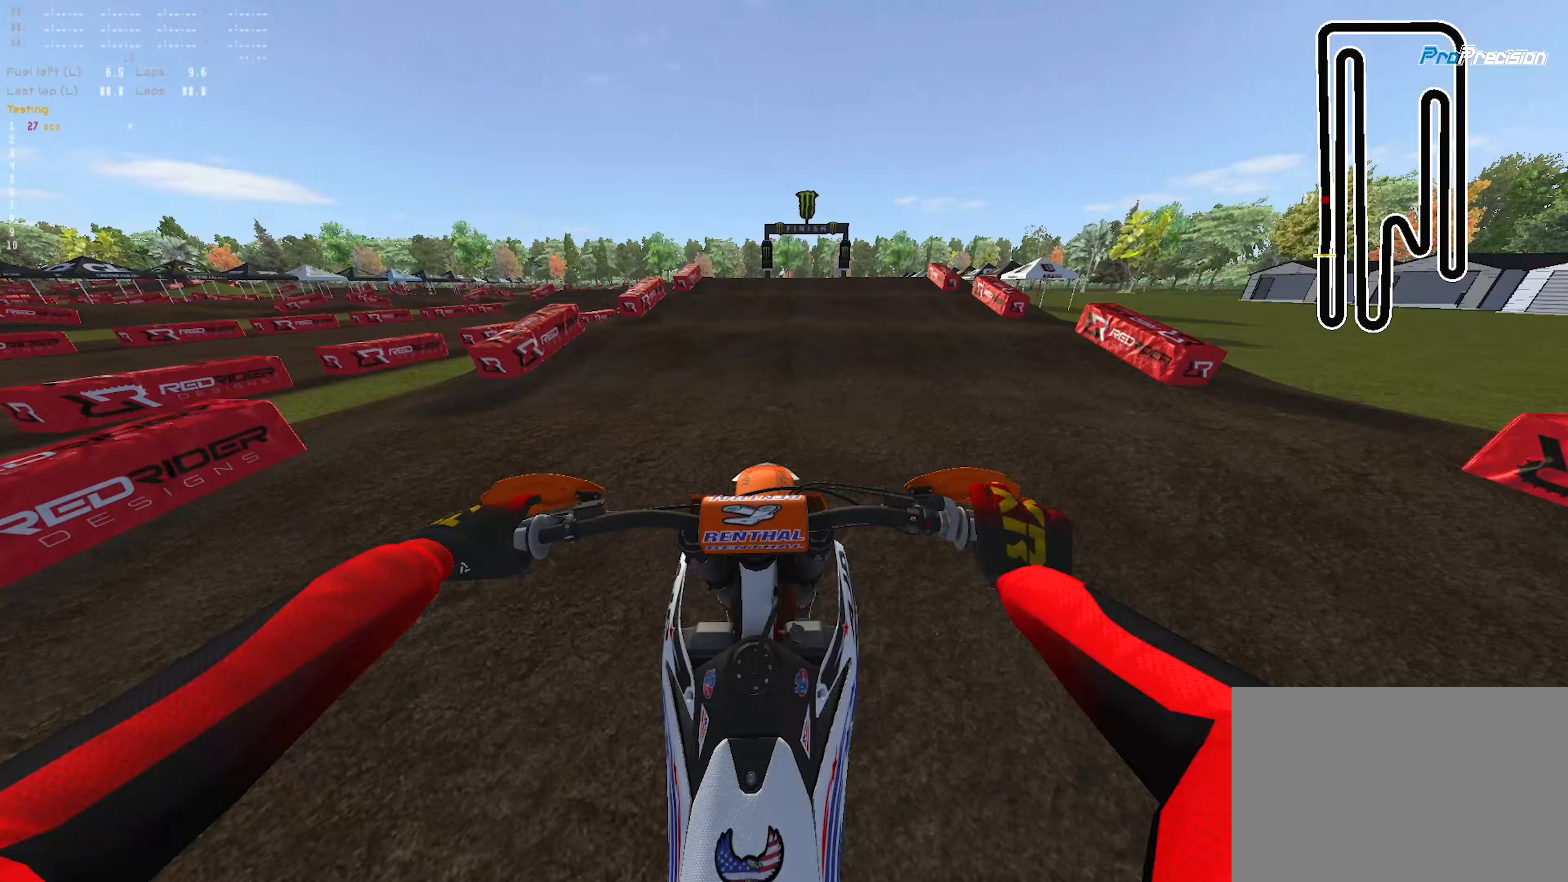
{"buttons": ["R2"], "left_stick": "center", "right_stick": "center", "events": [[233, "right_stick", "up"], [417, "right_stick", "center"]]}
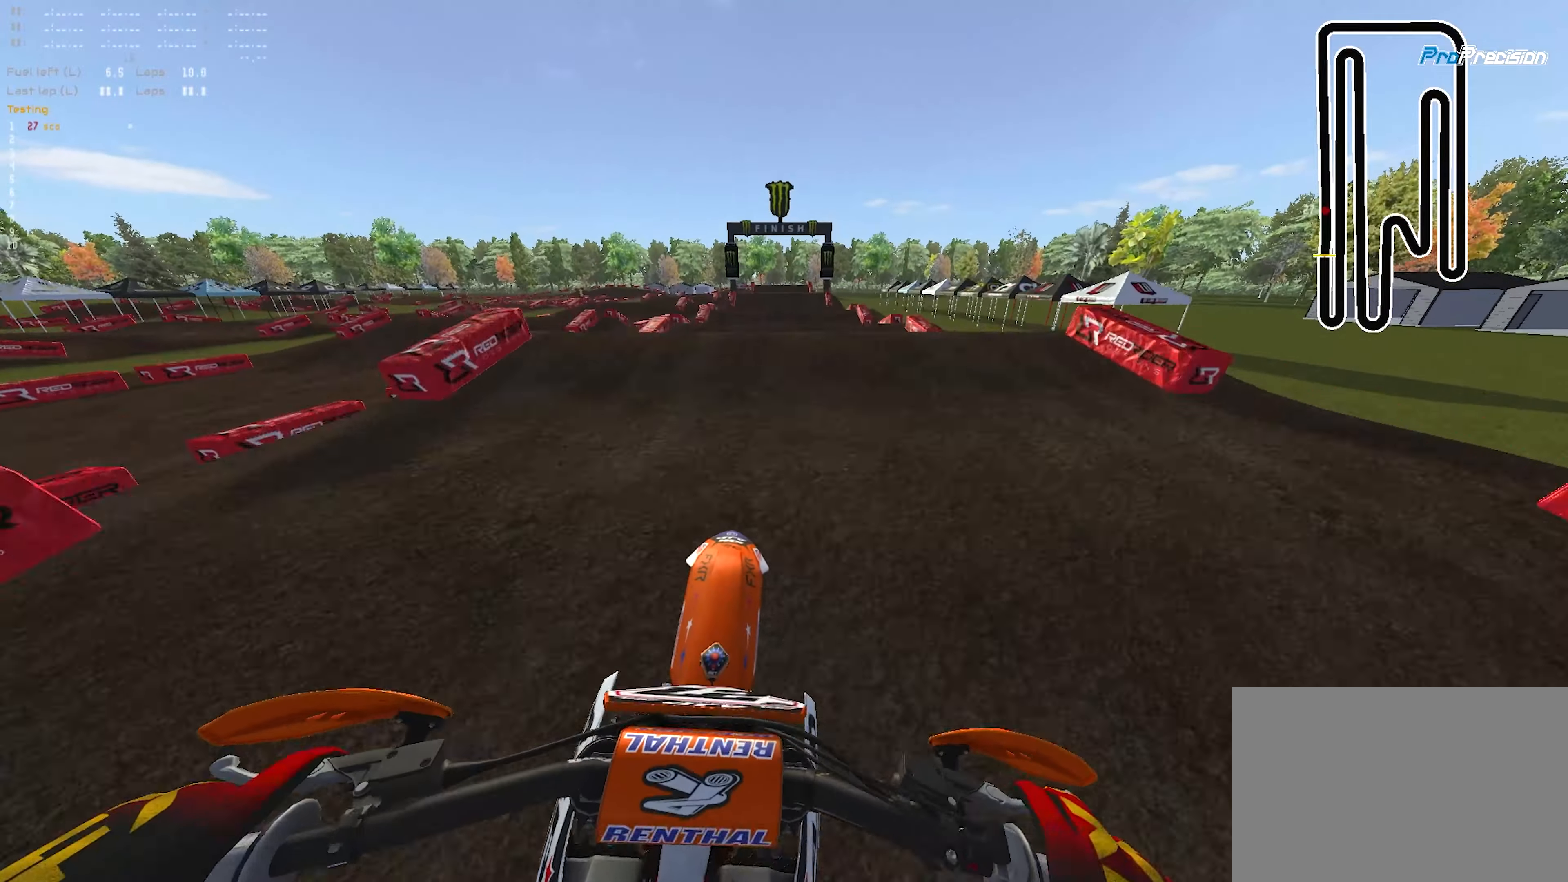
{"buttons": ["R2"], "left_stick": "center", "right_stick": "down", "events": [[167, "right_stick", "up"], [333, "right_stick", "center"], [483, "right_stick", "down"]]}
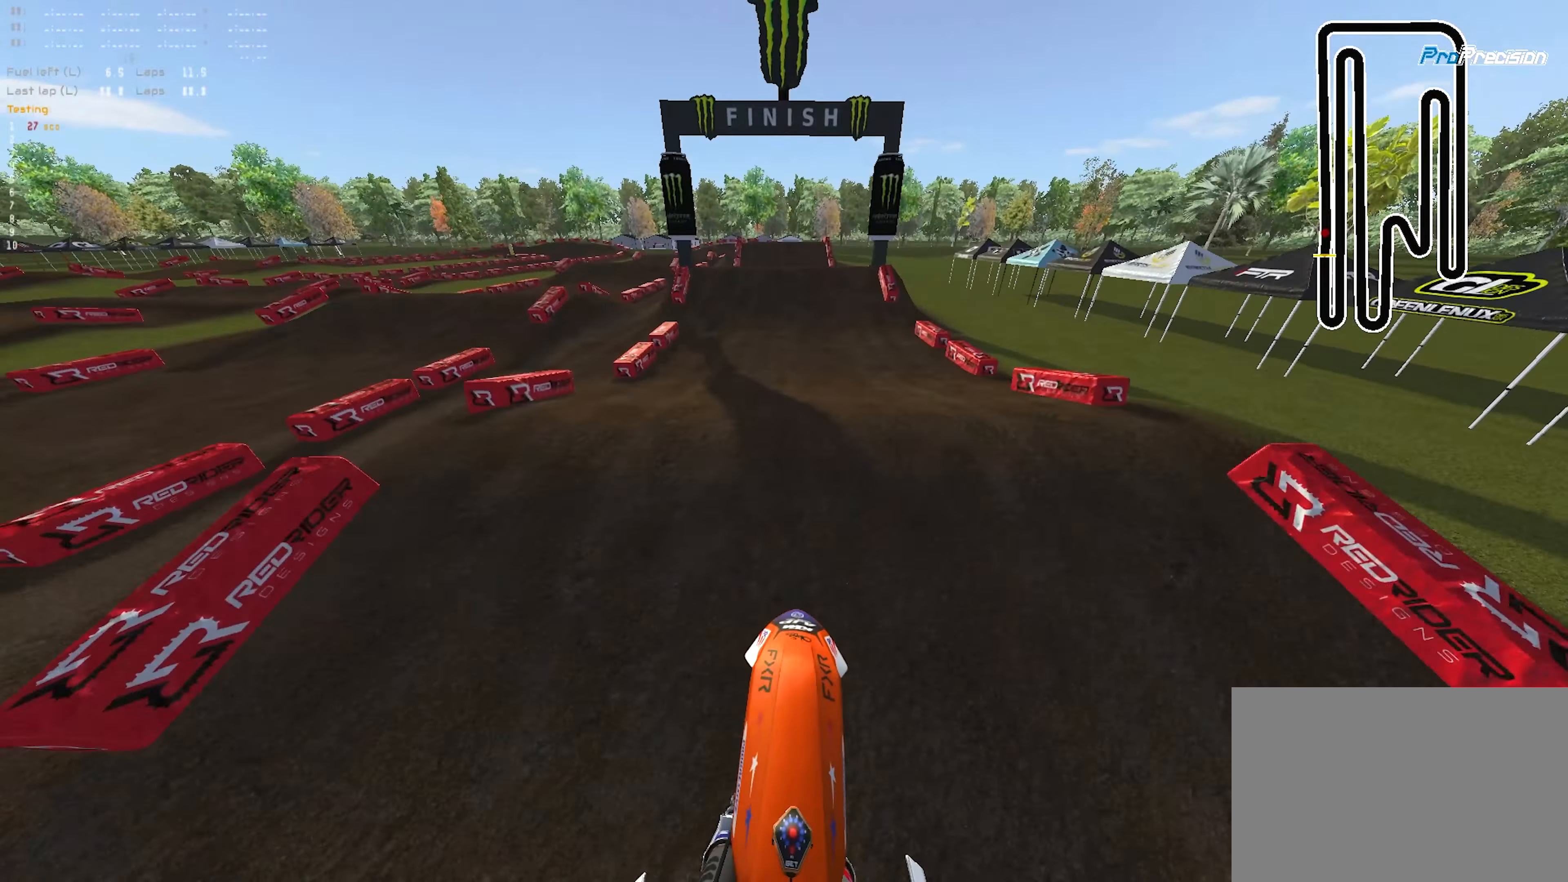
{"buttons": ["R2"], "left_stick": "center", "right_stick": "center", "events": [[17, "R1", "down"], [17, "left_stick", "up"], [300, "left_stick", "center"], [317, "R1", "up"], [333, "right_stick", "center"]]}
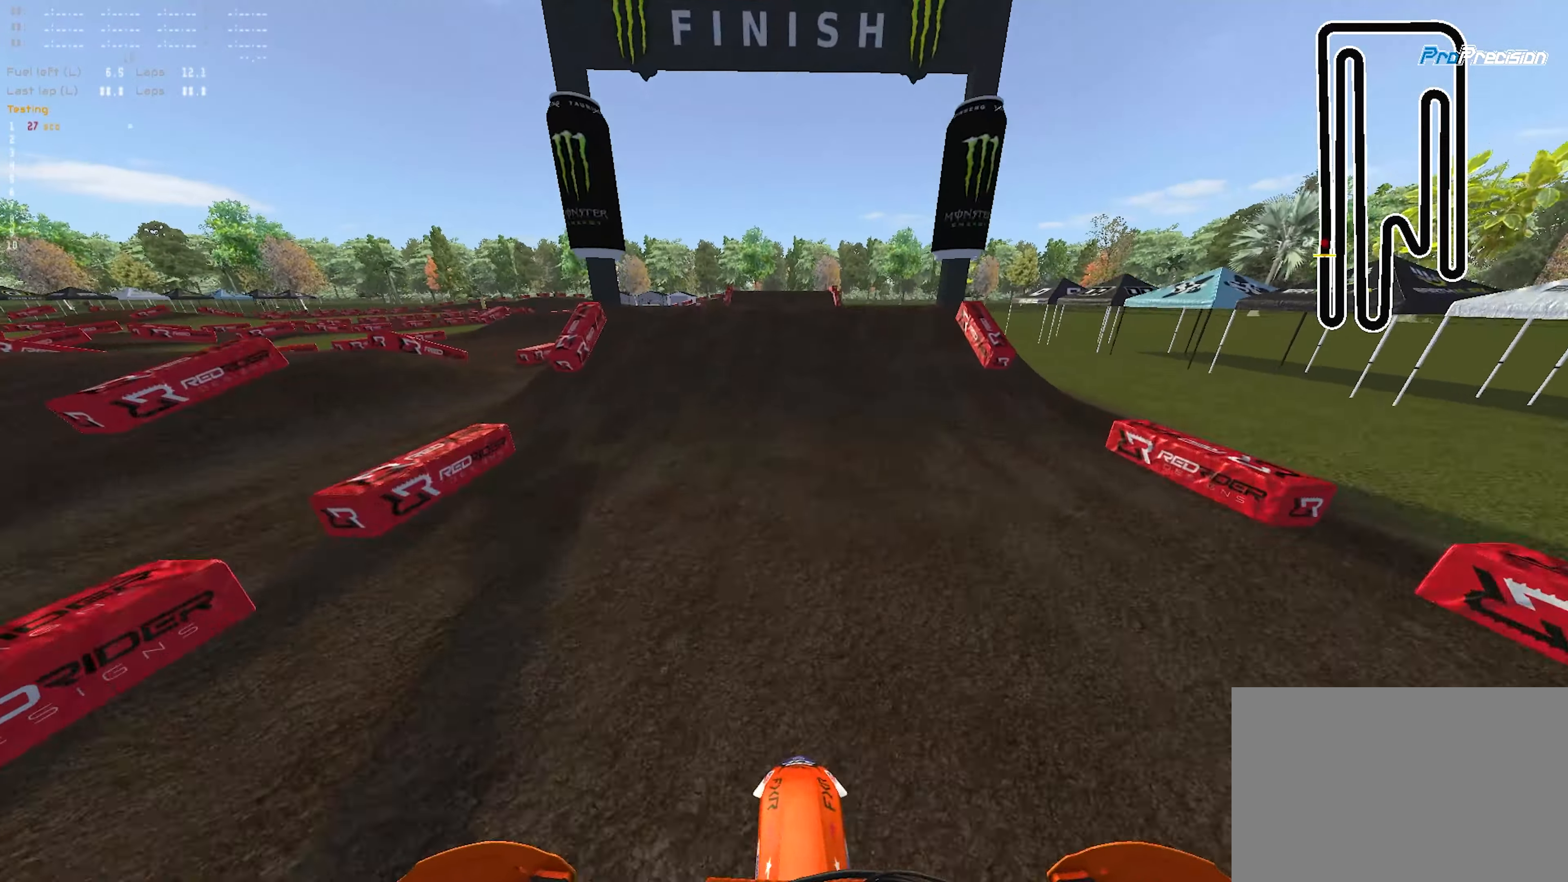
{"buttons": ["R1", "R2"], "left_stick": "up-left", "right_stick": "up-left", "events": [[117, "right_stick", "left"], [367, "left_stick", "up-left"], [367, "right_stick", "up-left"], [433, "R1", "down"]]}
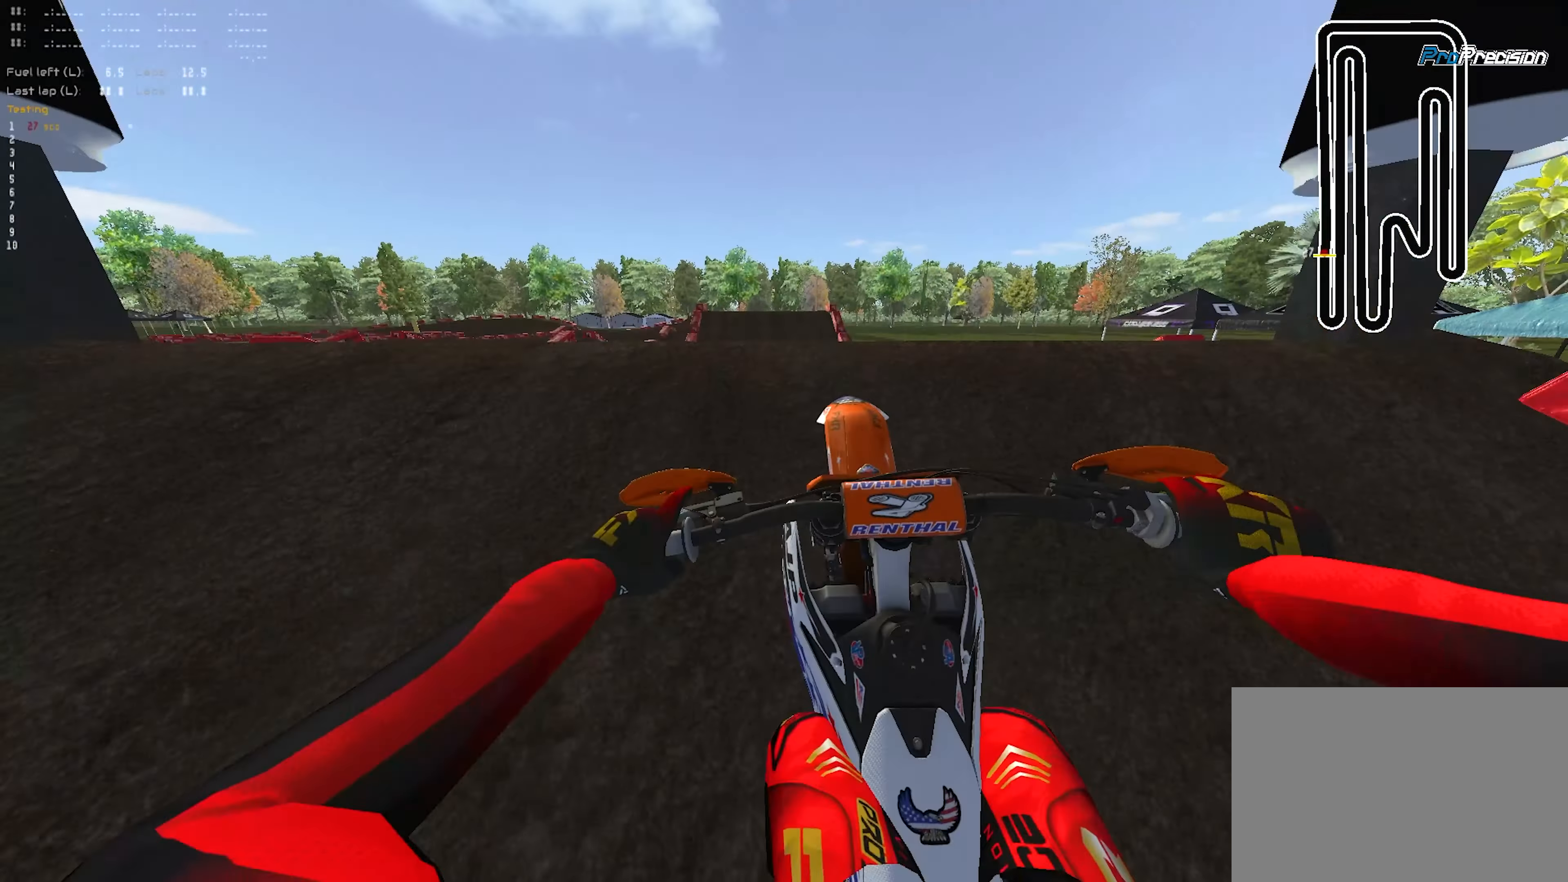
{"buttons": ["R1", "R2"], "left_stick": "up-right", "right_stick": "down-right", "events": [[133, "left_stick", "up-right"], [167, "R2", "up"], [183, "right_stick", "down"], [300, "right_stick", "down-right"], [367, "R2", "down"]]}
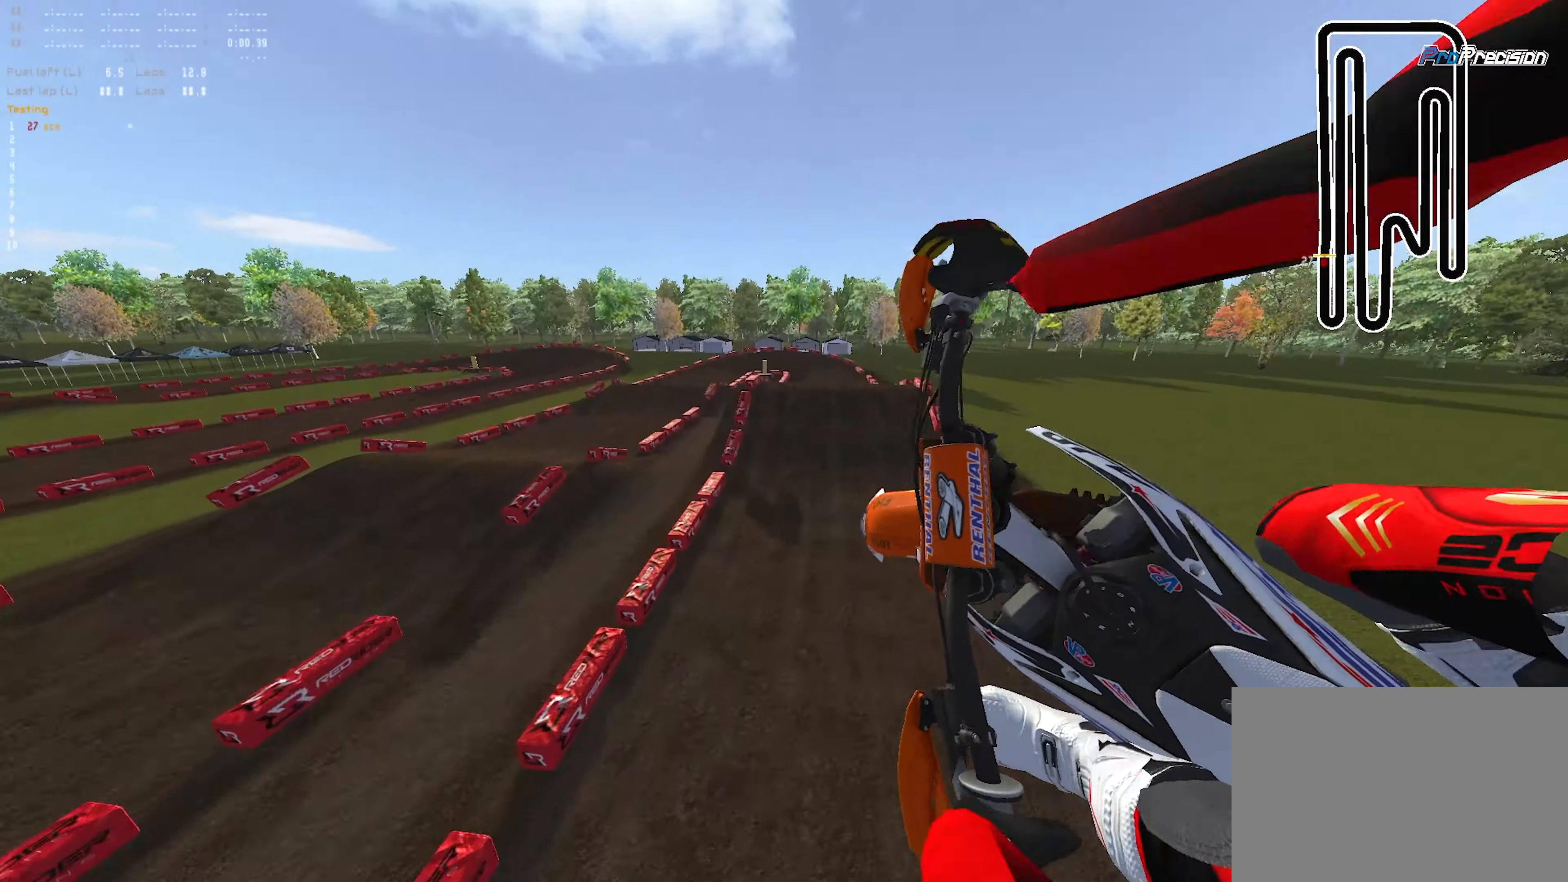
{"buttons": ["R1"], "left_stick": "center", "right_stick": "center"}
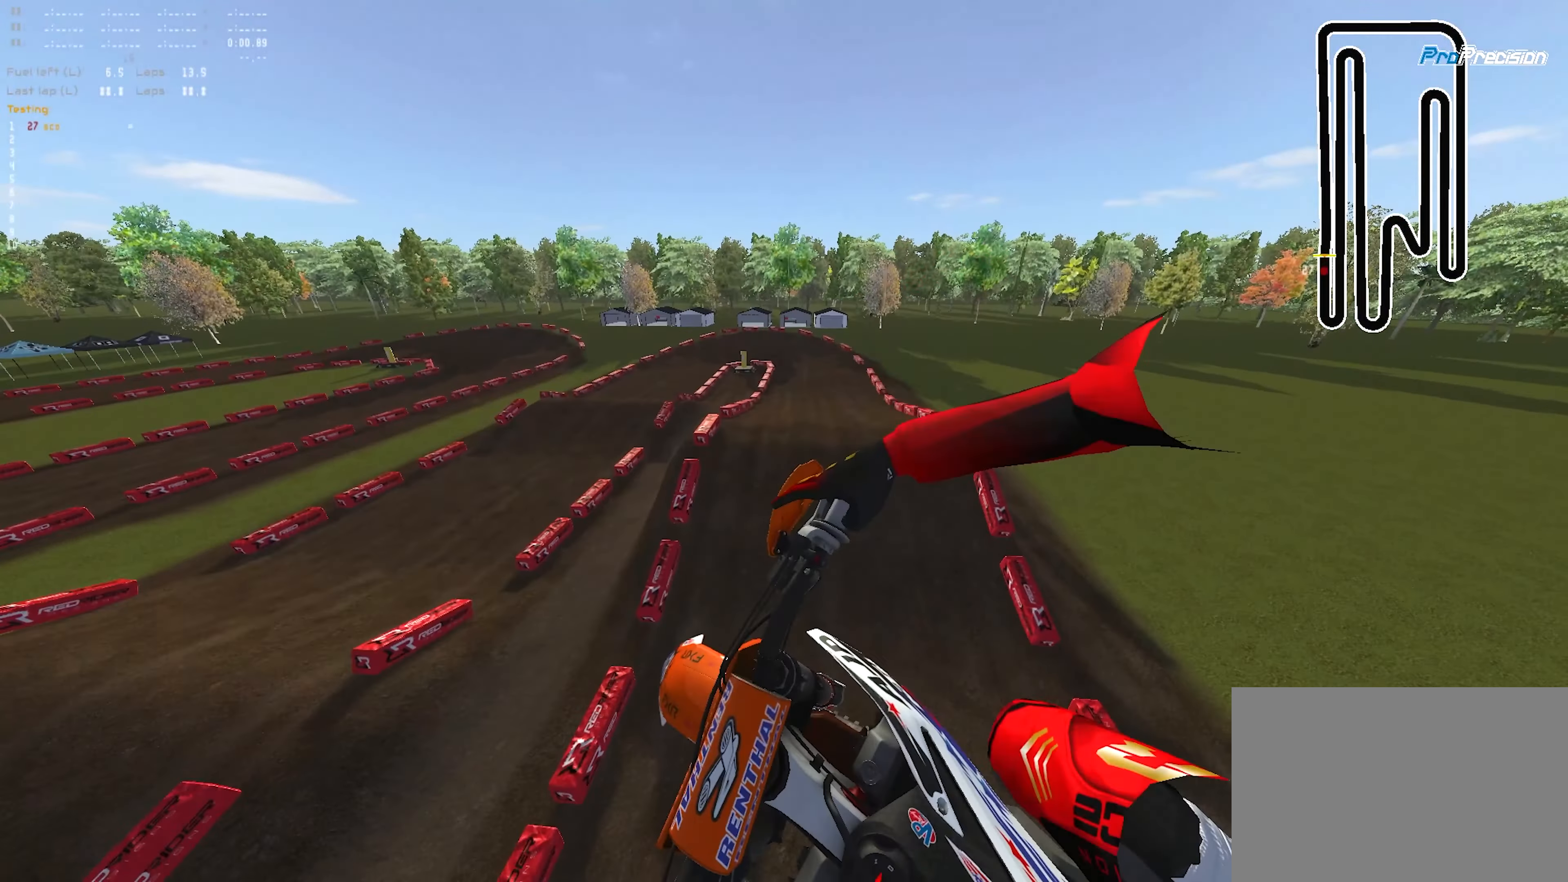
{"buttons": [], "left_stick": "center", "right_stick": "up", "events": [[33, "R1", "up"], [133, "right_stick", "up"], [167, "R2", "down"], [317, "R2", "up"]]}
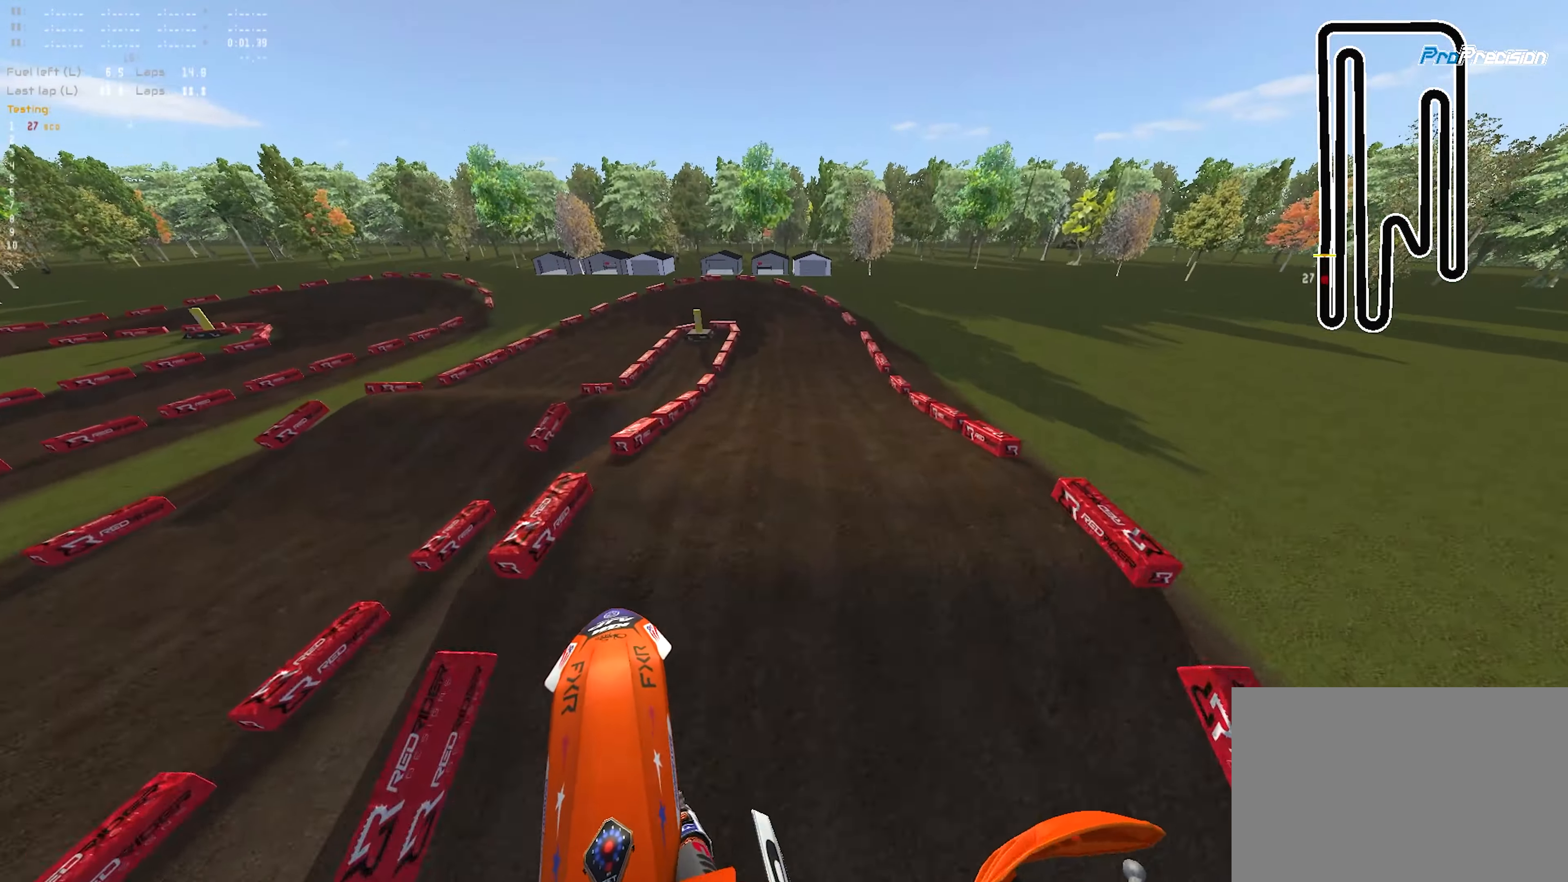
{"buttons": ["R1", "R2"], "left_stick": "center", "right_stick": "left", "events": [[50, "R2", "down"], [383, "R1", "down"], [450, "right_stick", "left"]]}